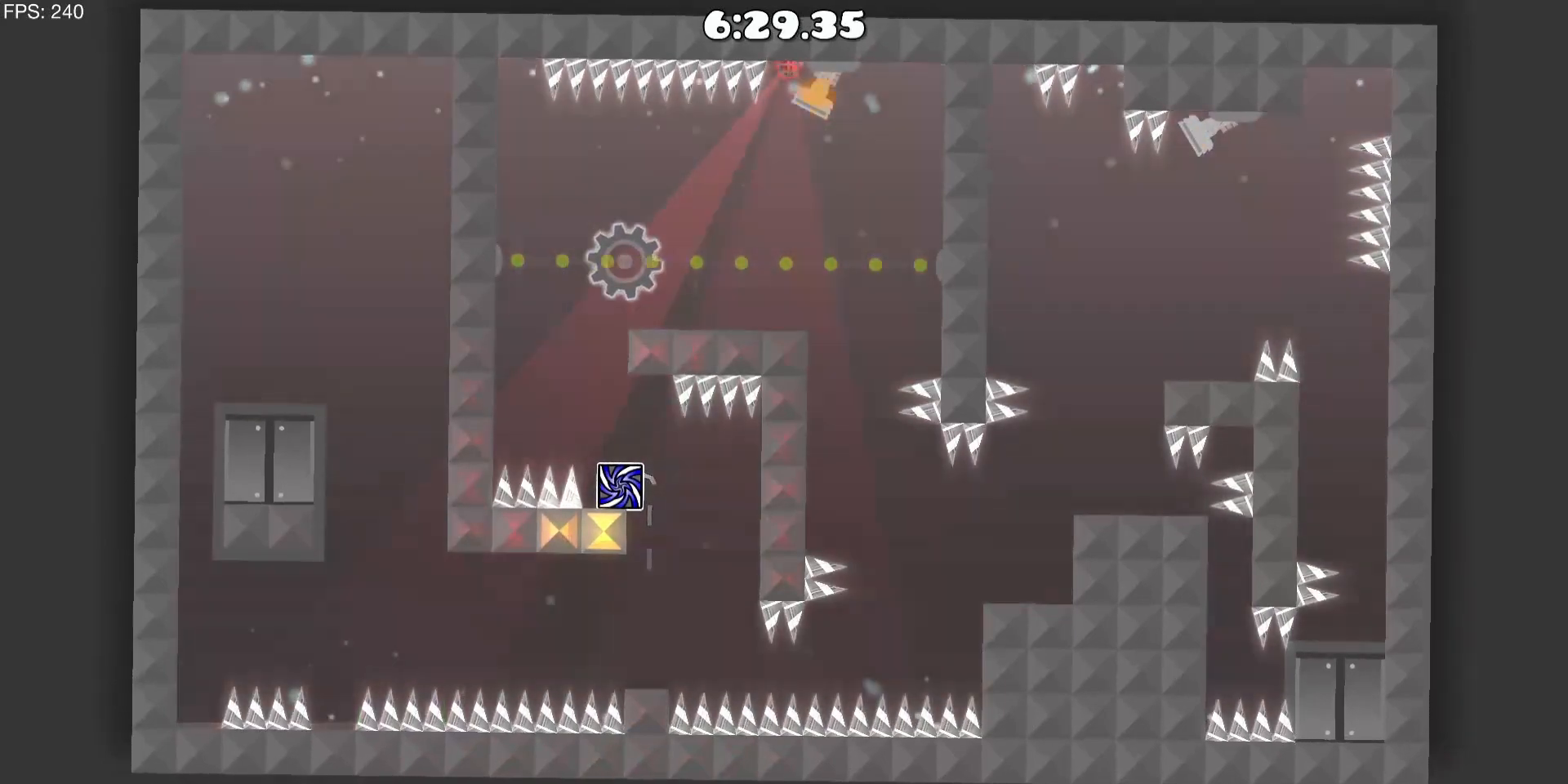
Gameplay with keyboard and mouse; each line is a JSON object with the keys and mouse buttons held at the frame after it. "events" lists presses ("down") and releases ("up") of "a", "d" and "mouse_left" between this image and that frame as [ms after this image, input, new state], when the widget could be followed in between. "mouse_left" = the "left" button of the "mouse" list. No other keys are recorded. Mouse movement is not recorded.
{"keys": [], "mouse": [], "events": []}
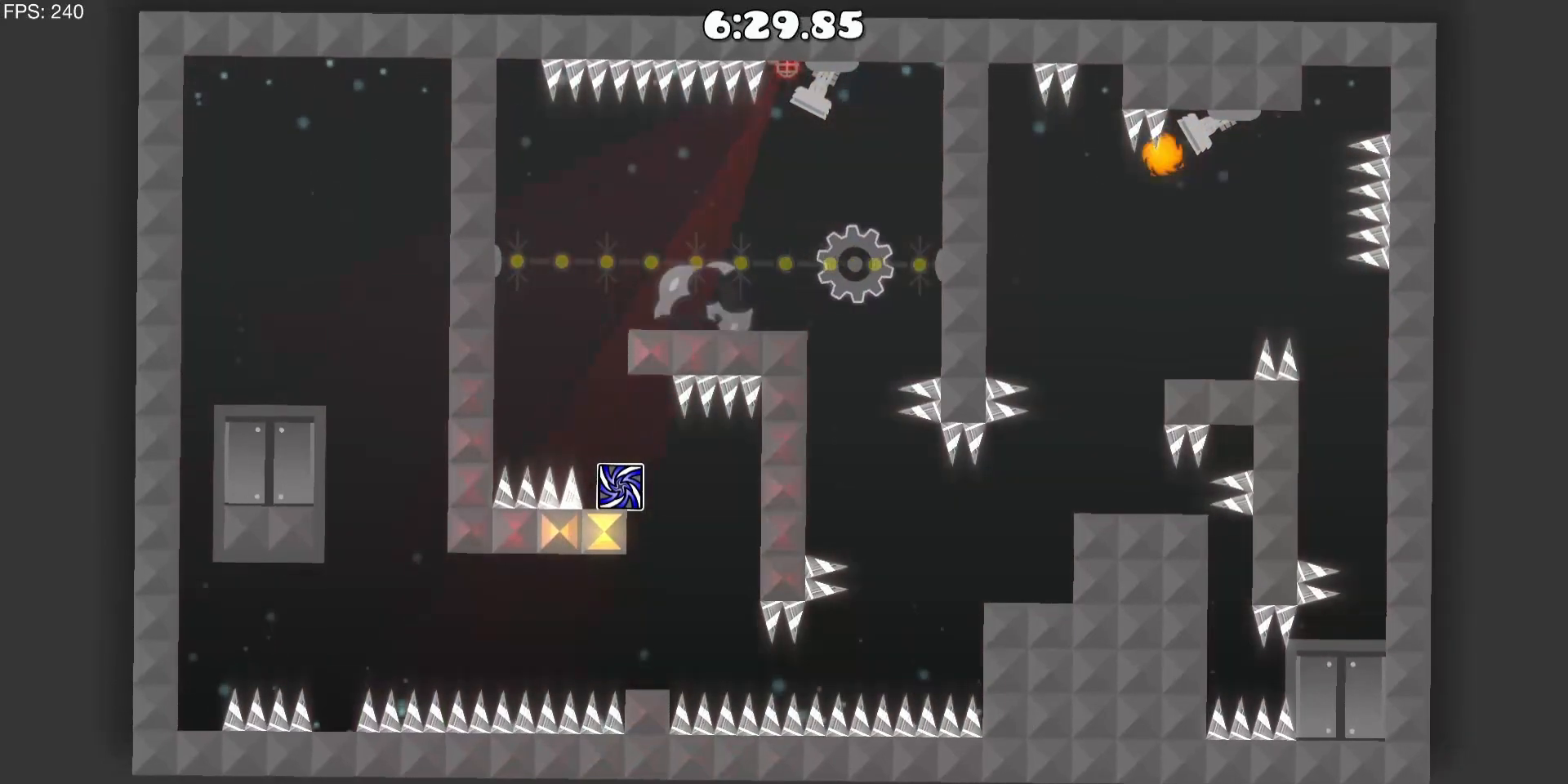
{"keys": [], "mouse": [], "events": []}
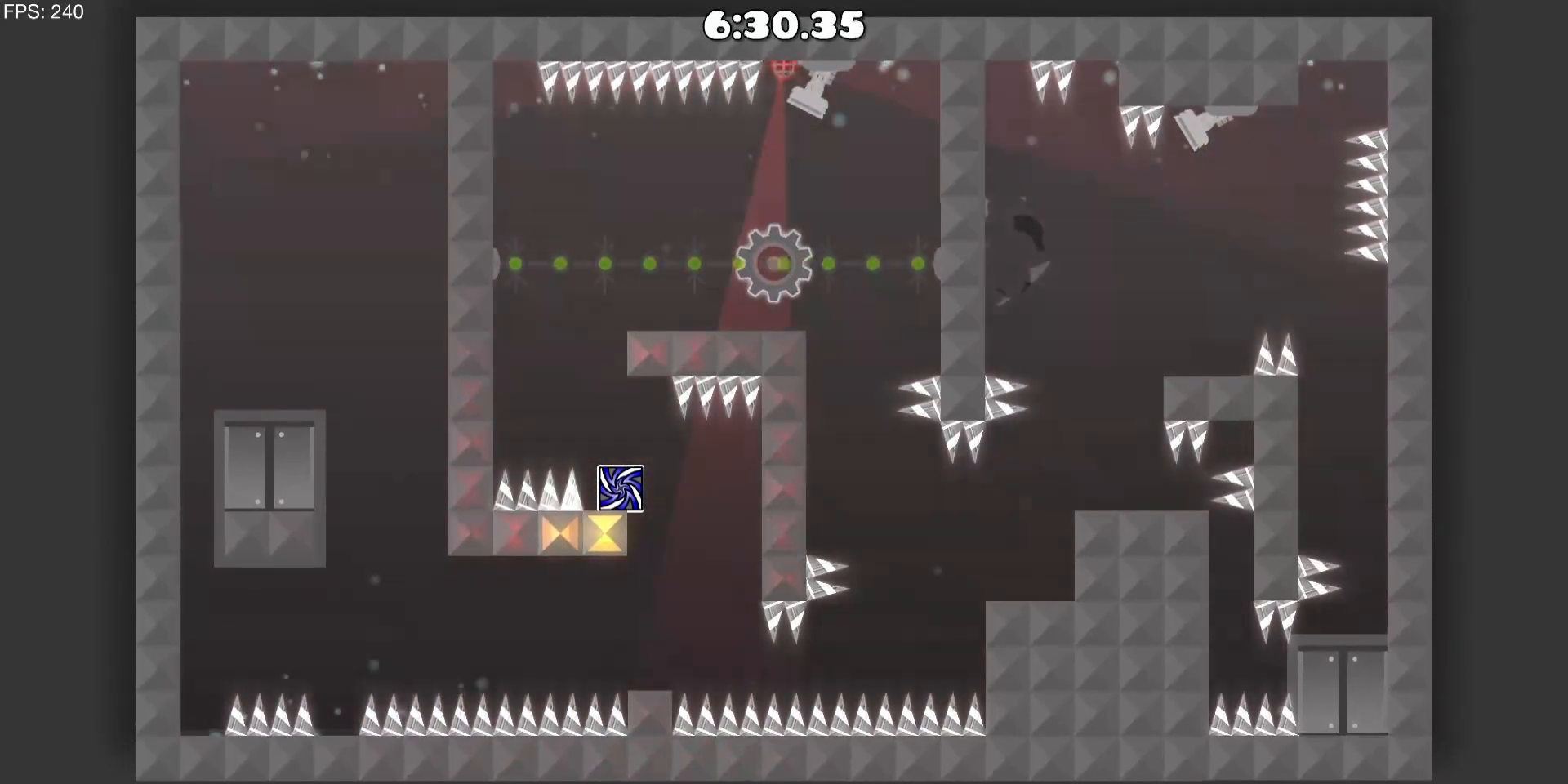
{"keys": [], "mouse": [], "events": []}
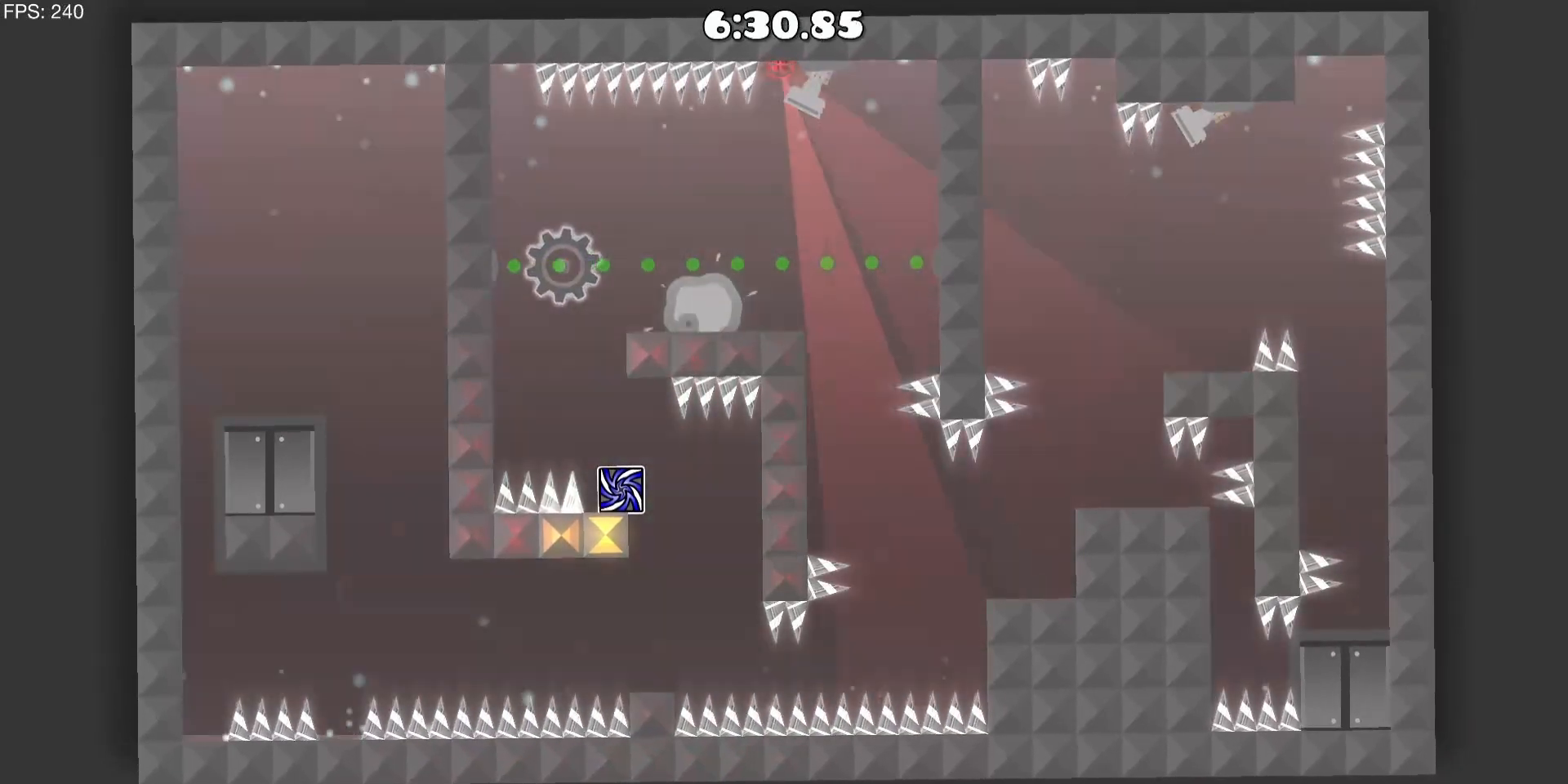
{"keys": [], "mouse": [], "events": []}
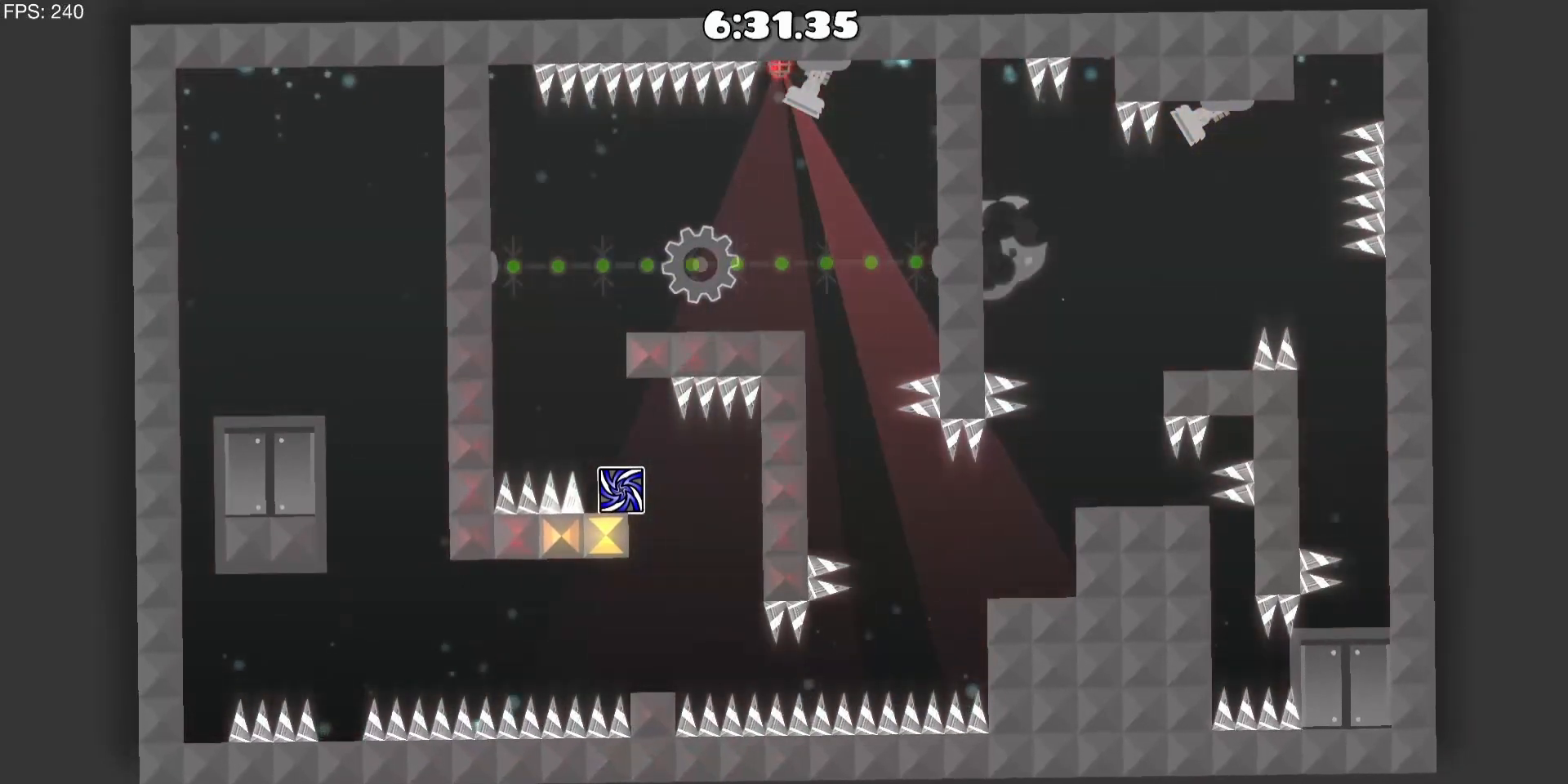
{"keys": [], "mouse": [], "events": []}
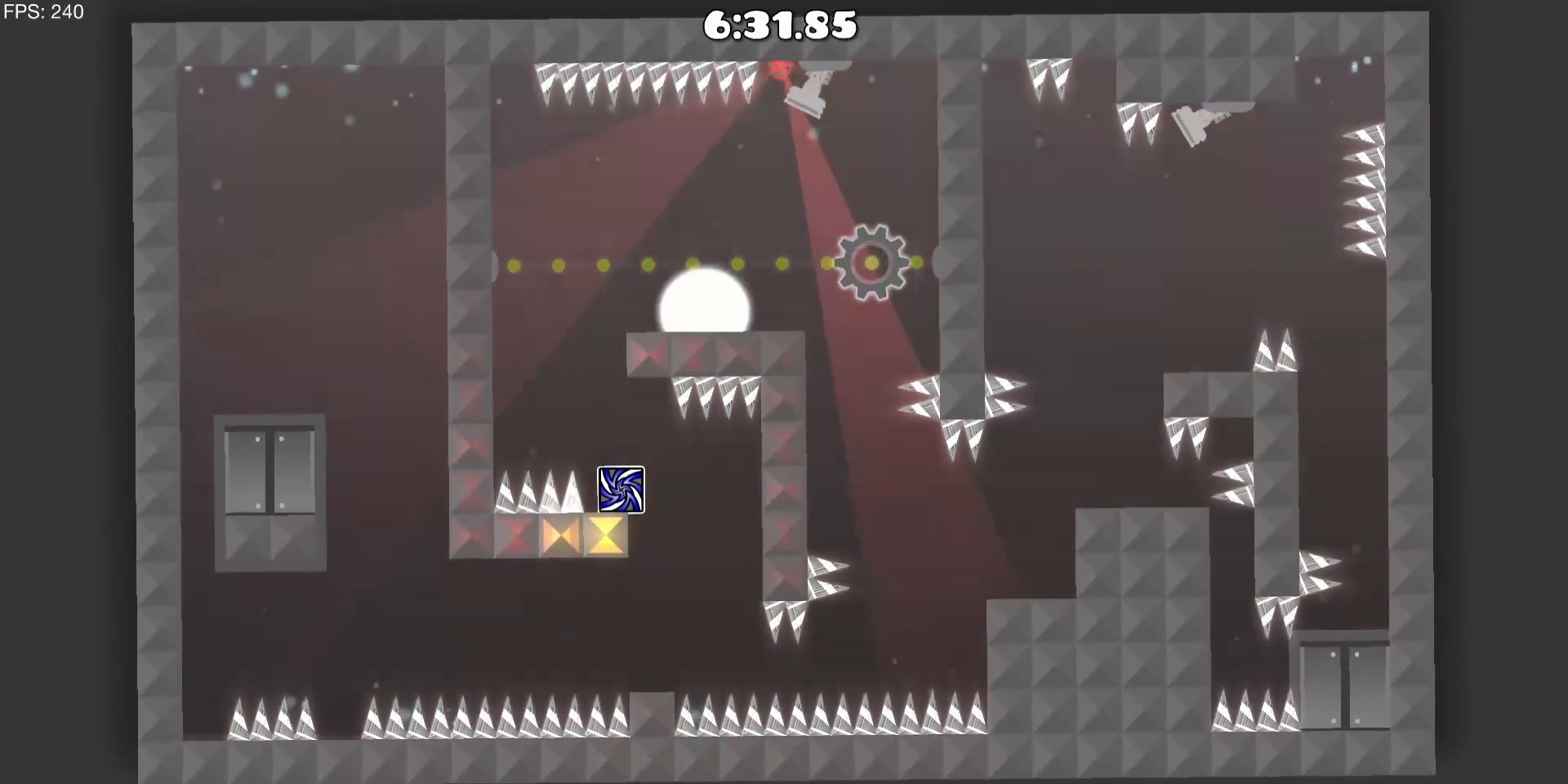
{"keys": [], "mouse": [], "events": []}
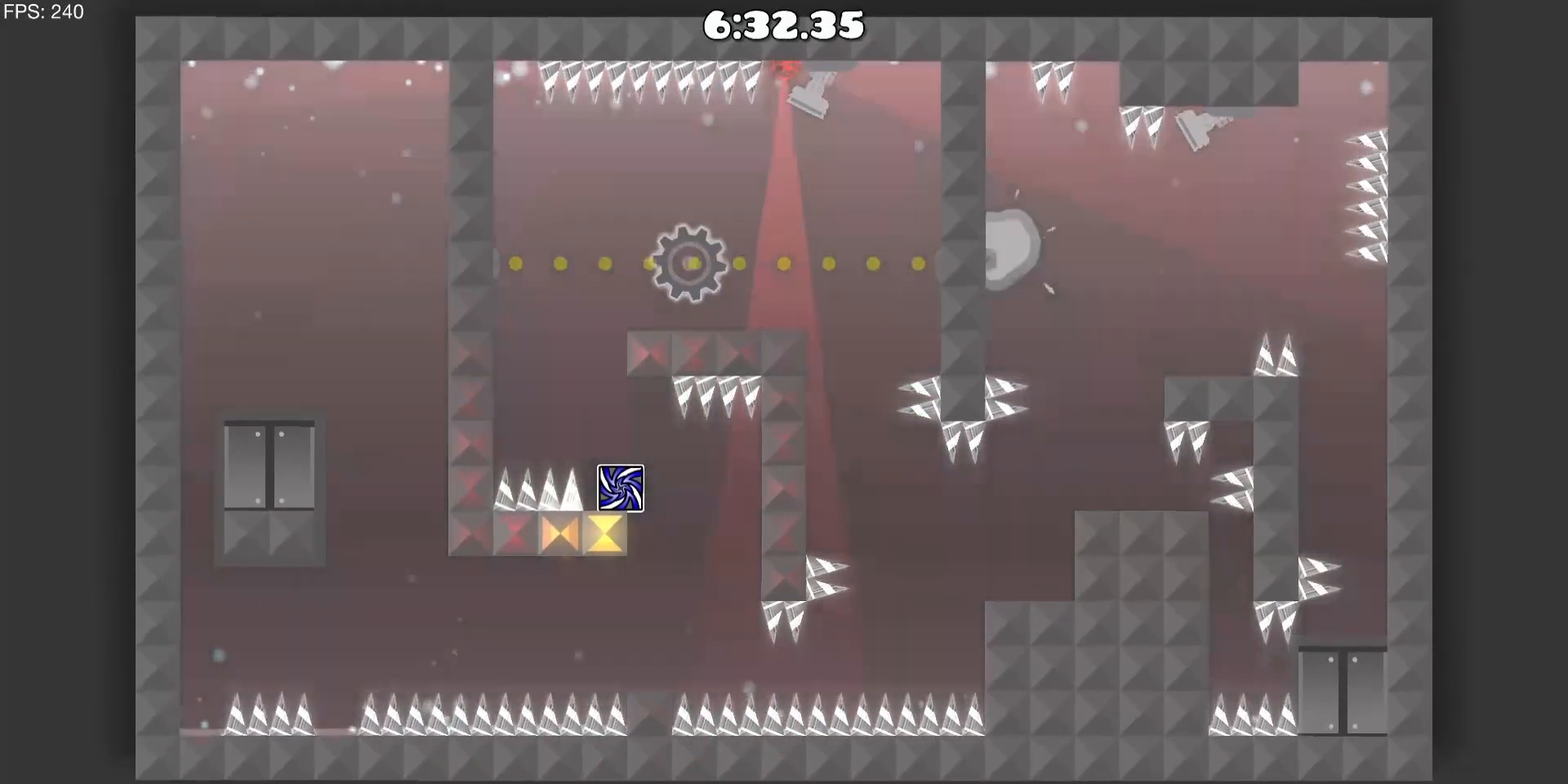
{"keys": [], "mouse": [], "events": []}
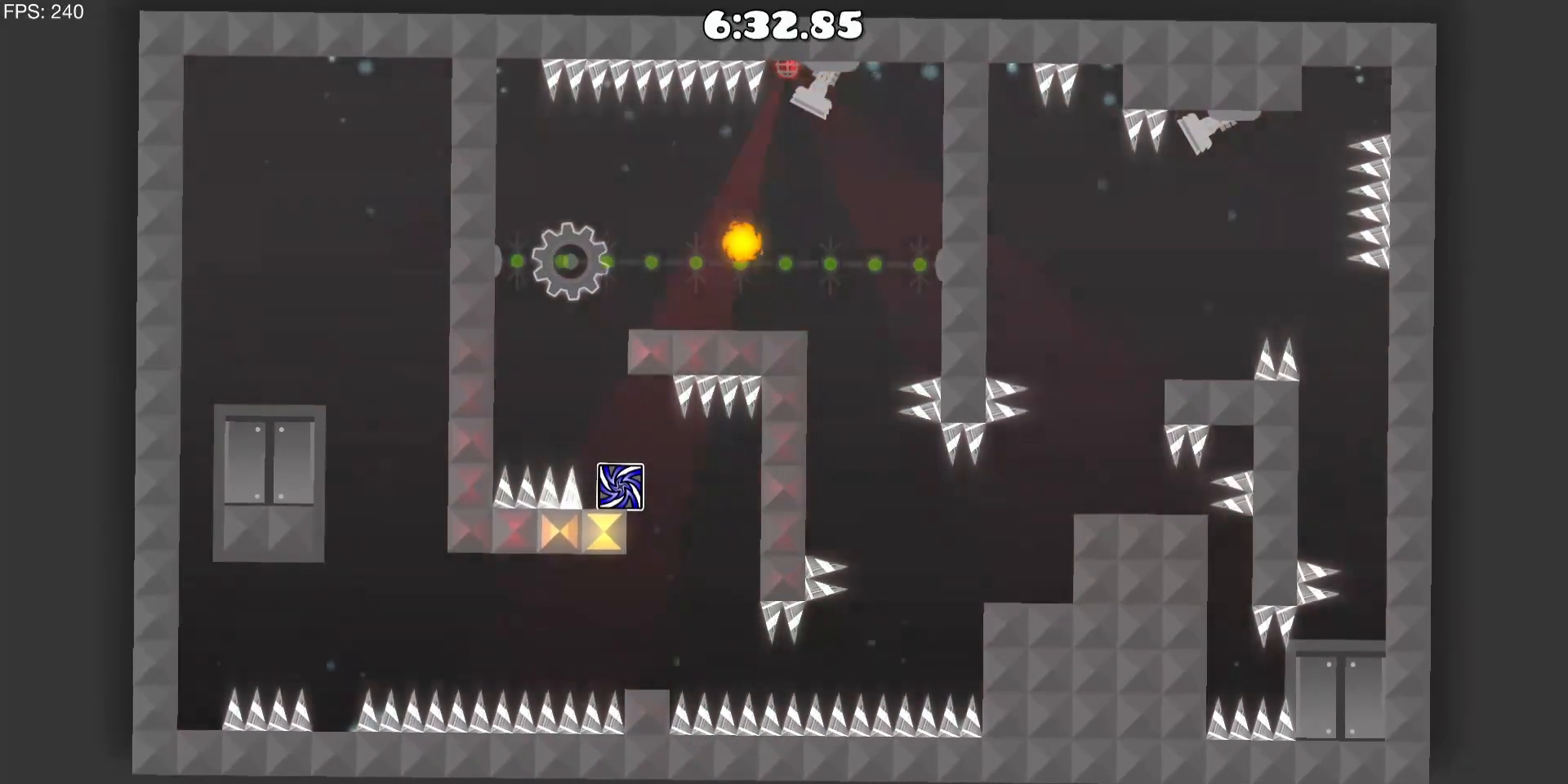
{"keys": [], "mouse": [], "events": []}
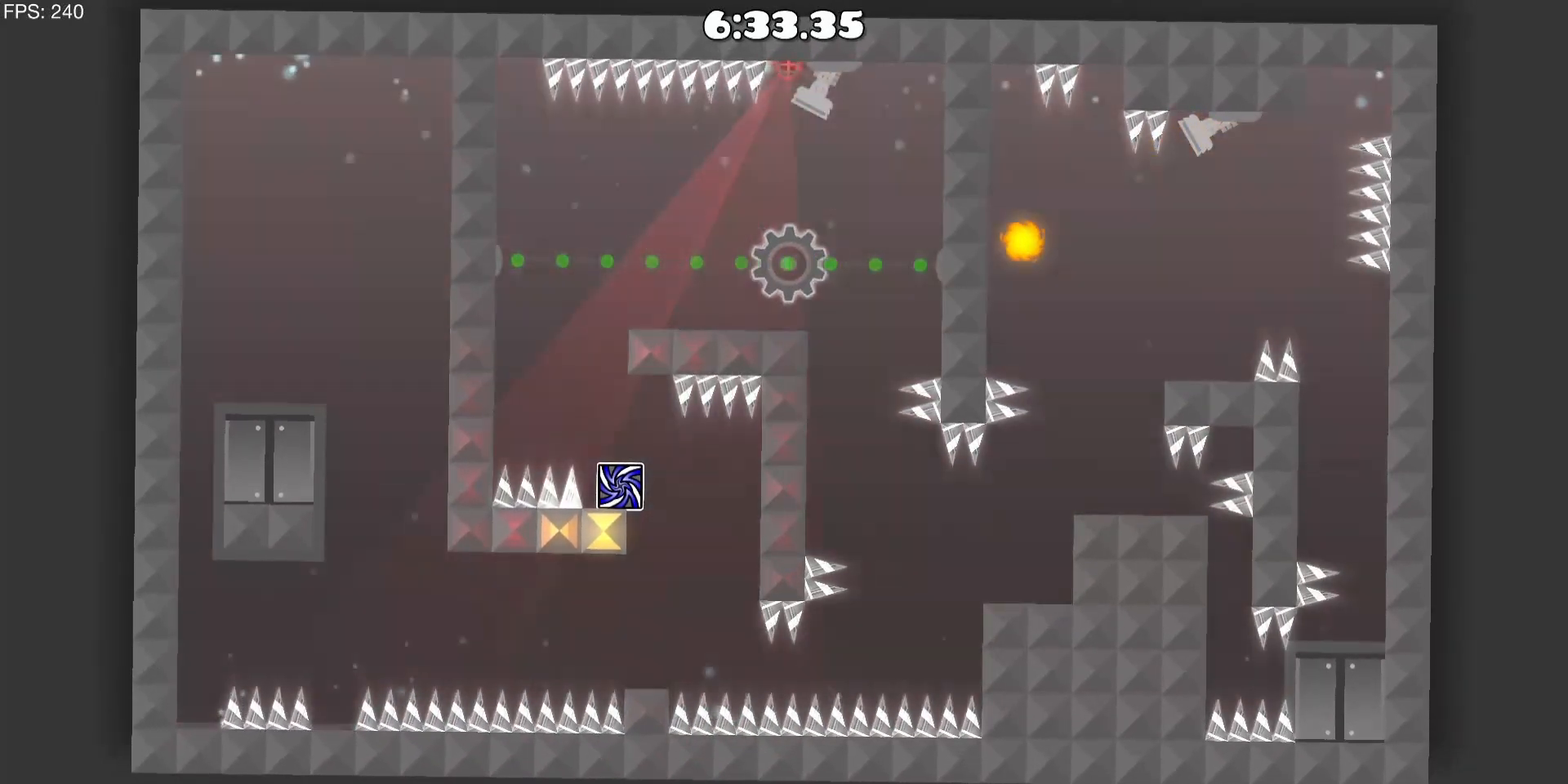
{"keys": [], "mouse": [], "events": []}
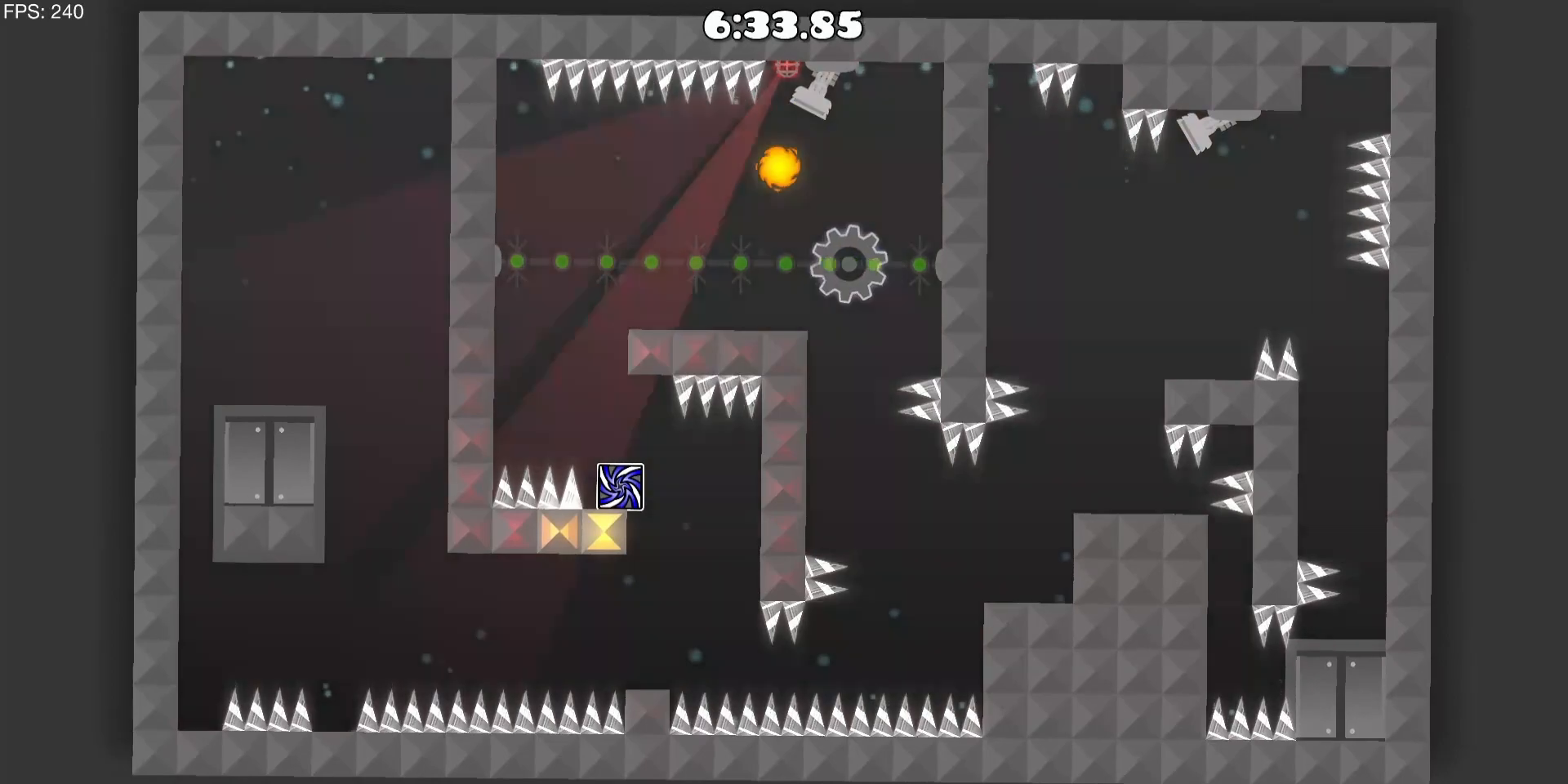
{"keys": ["d"], "mouse": [], "events": [[317, "a", "down"], [317, "mouse_left", "down"], [450, "a", "up"], [450, "mouse_left", "up"], [500, "d", "down"]]}
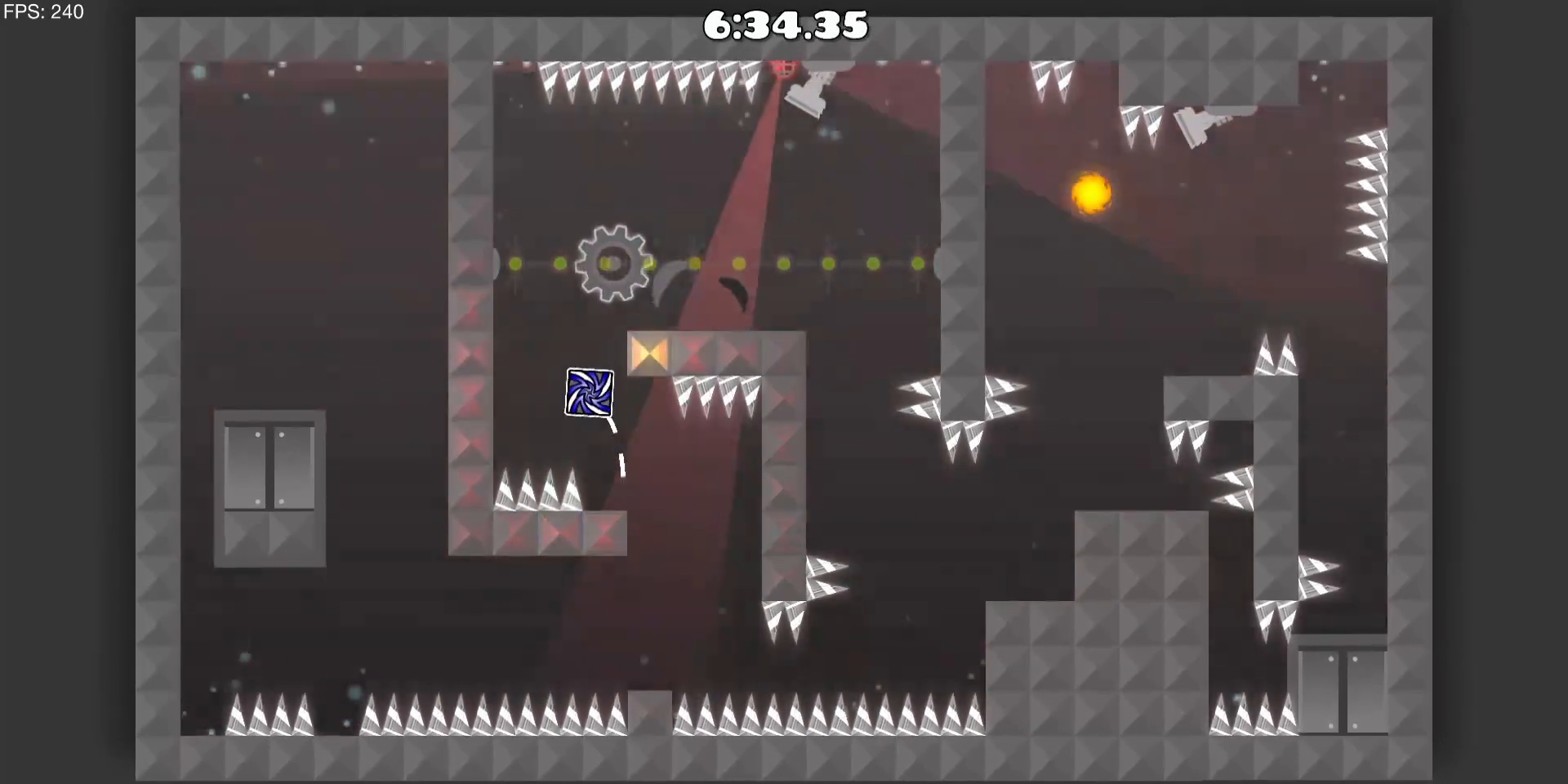
{"keys": ["d"], "mouse": [], "events": [[50, "mouse_left", "down"], [183, "mouse_left", "up"]]}
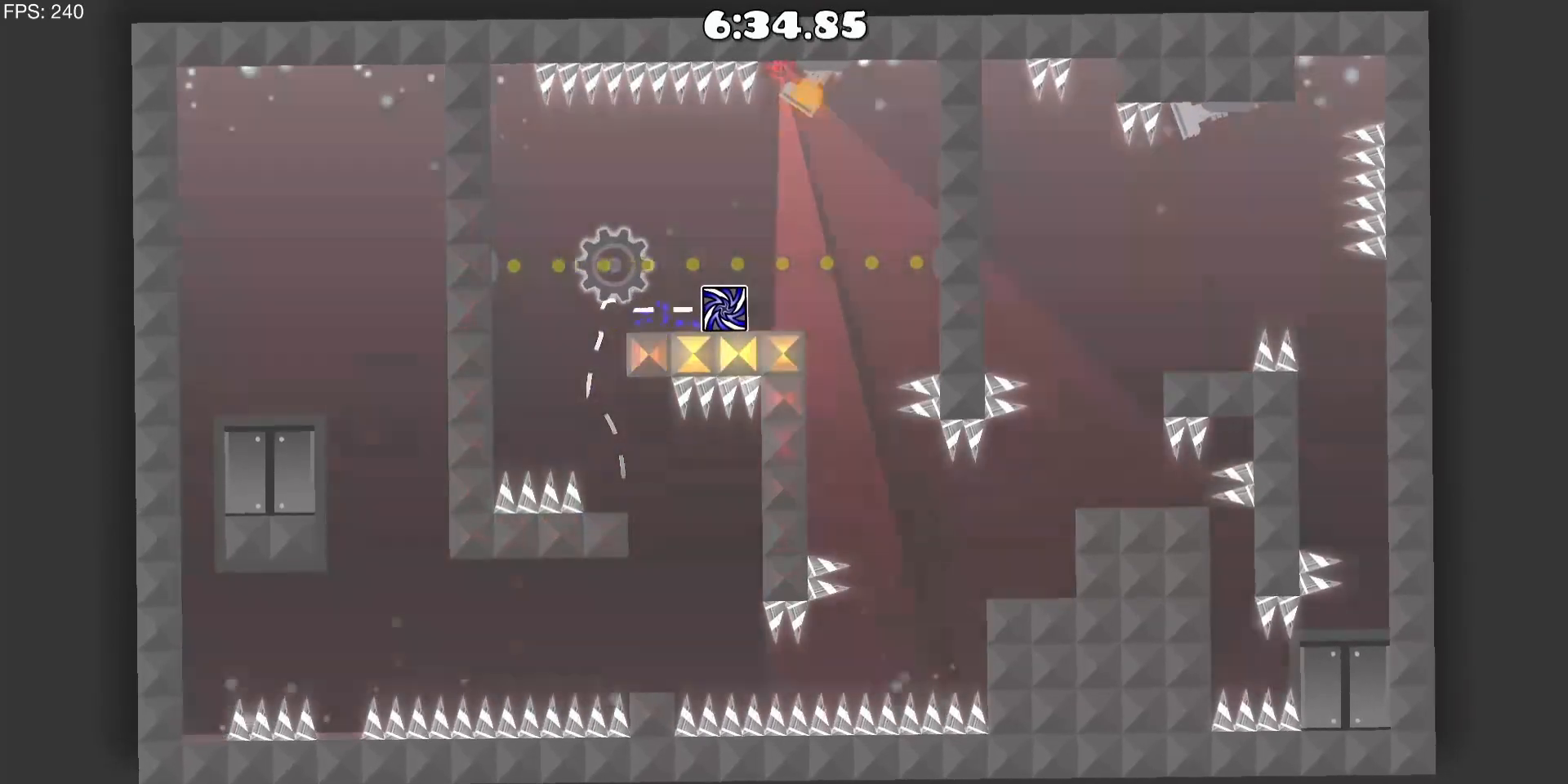
{"keys": ["d"], "mouse": [], "events": [[300, "d", "up"], [383, "d", "down"]]}
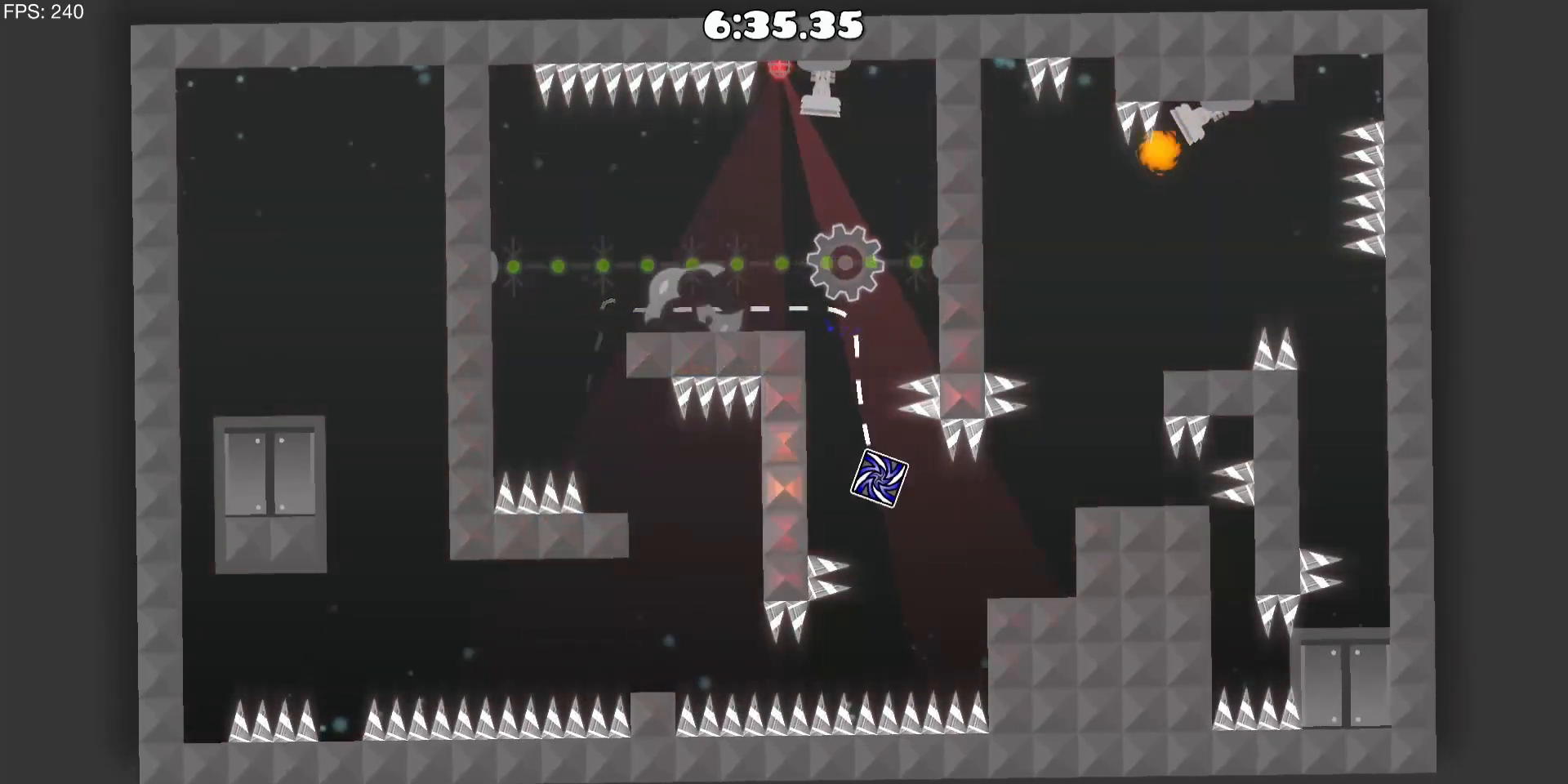
{"keys": ["d"], "mouse": [], "events": [[133, "mouse_left", "down"], [217, "mouse_left", "up"]]}
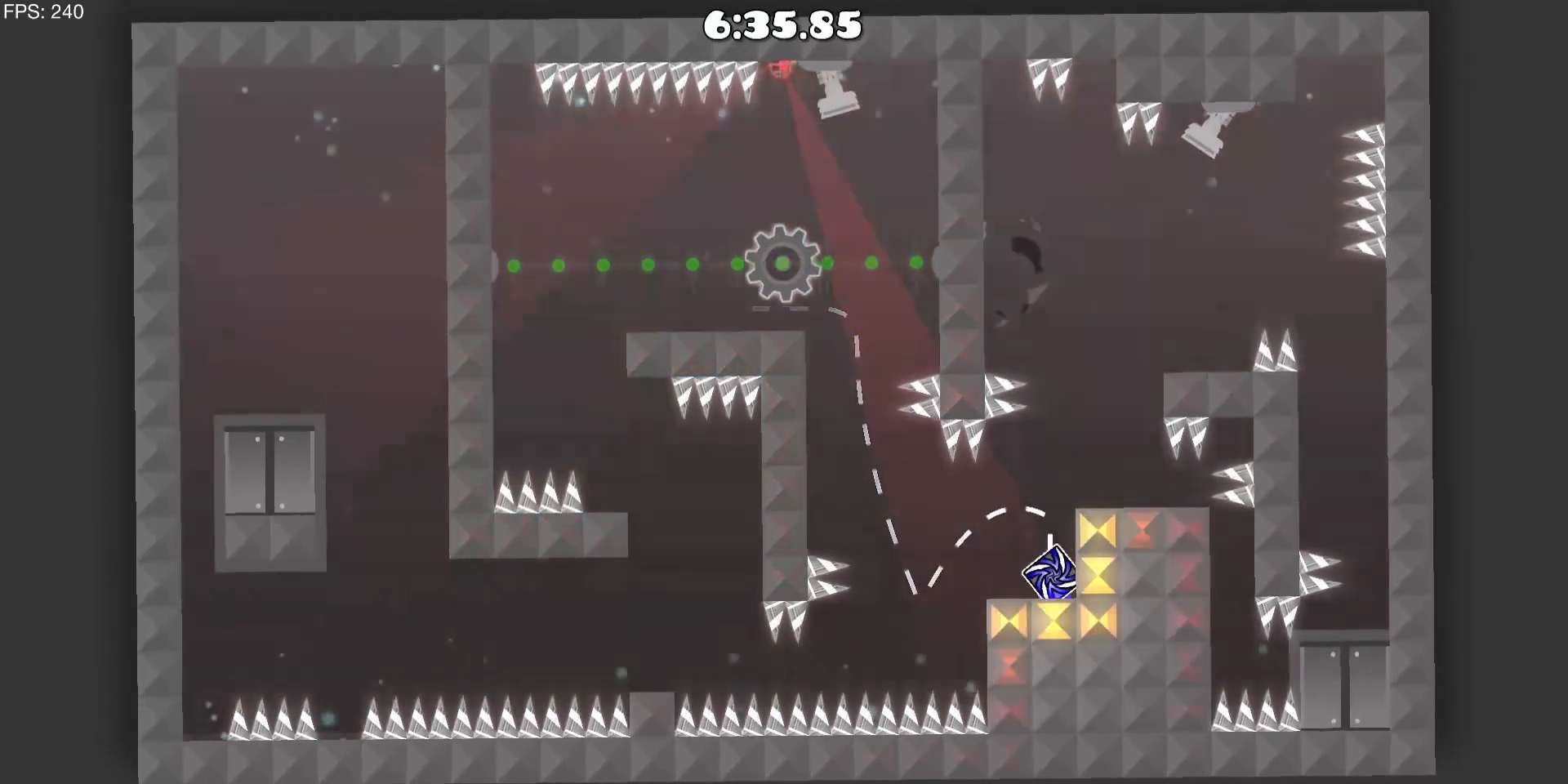
{"keys": [], "mouse": [], "events": [[333, "d", "up"]]}
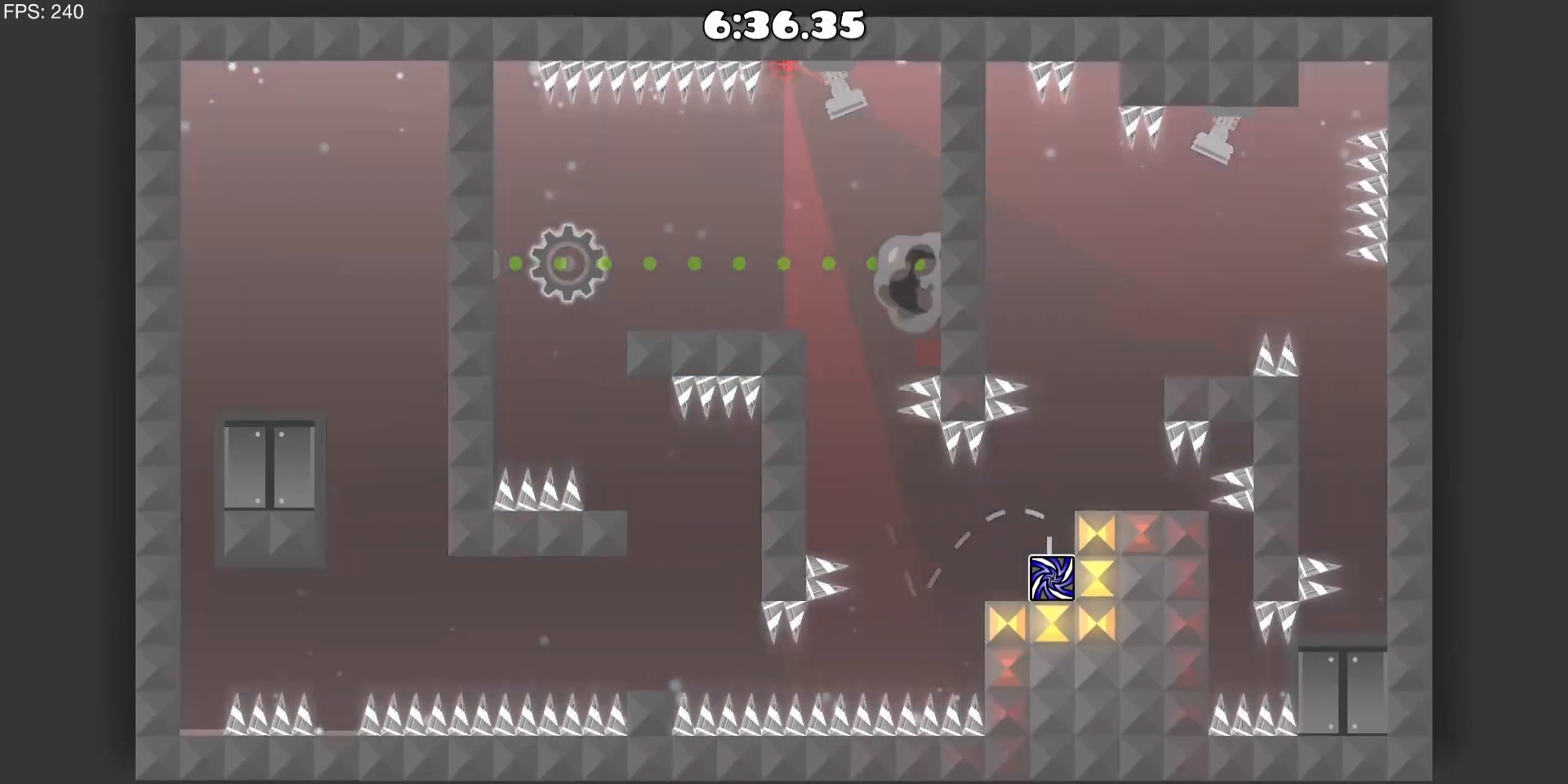
{"keys": [], "mouse": [], "events": []}
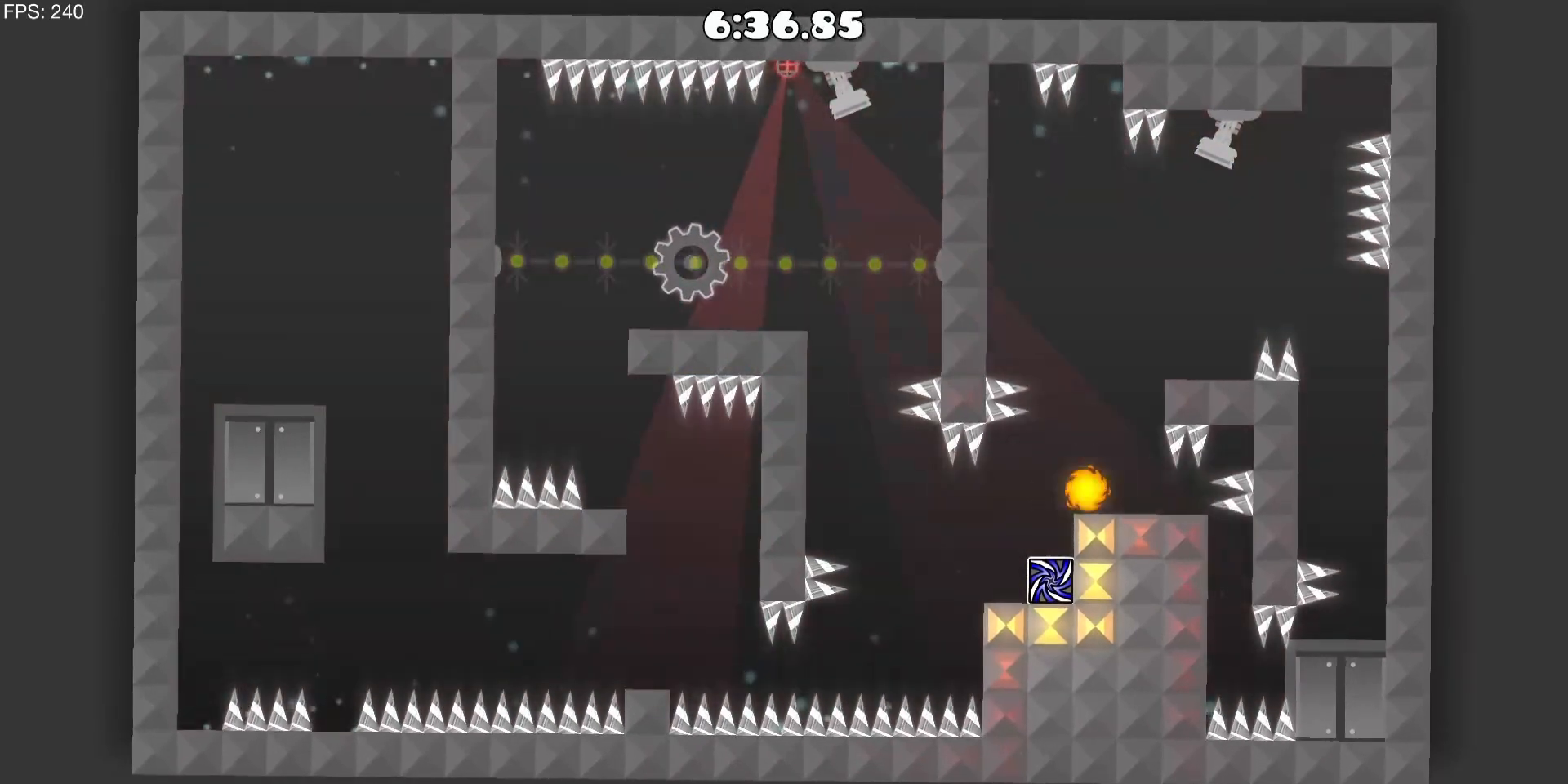
{"keys": [], "mouse": [], "events": []}
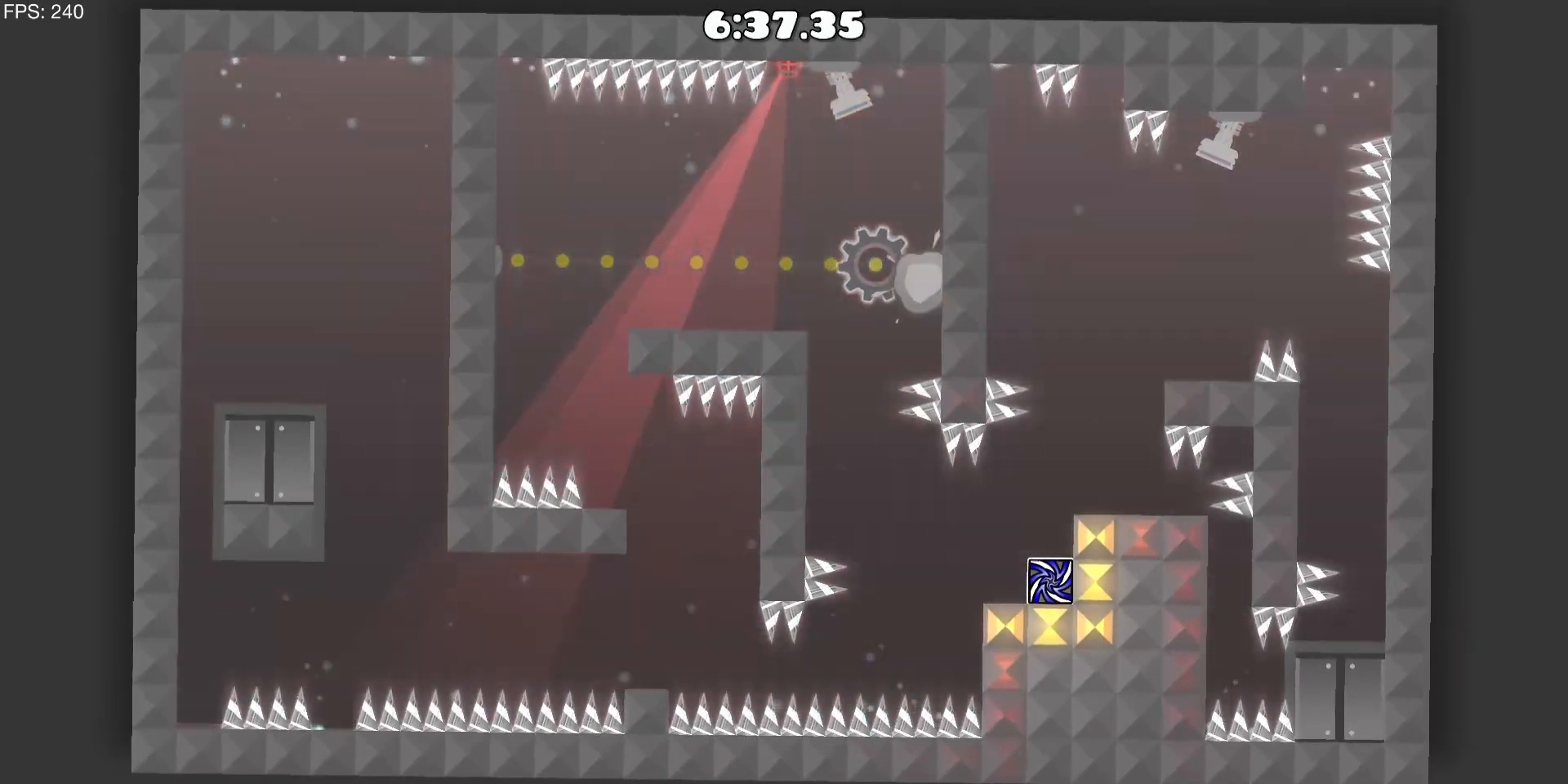
{"keys": [], "mouse": [], "events": []}
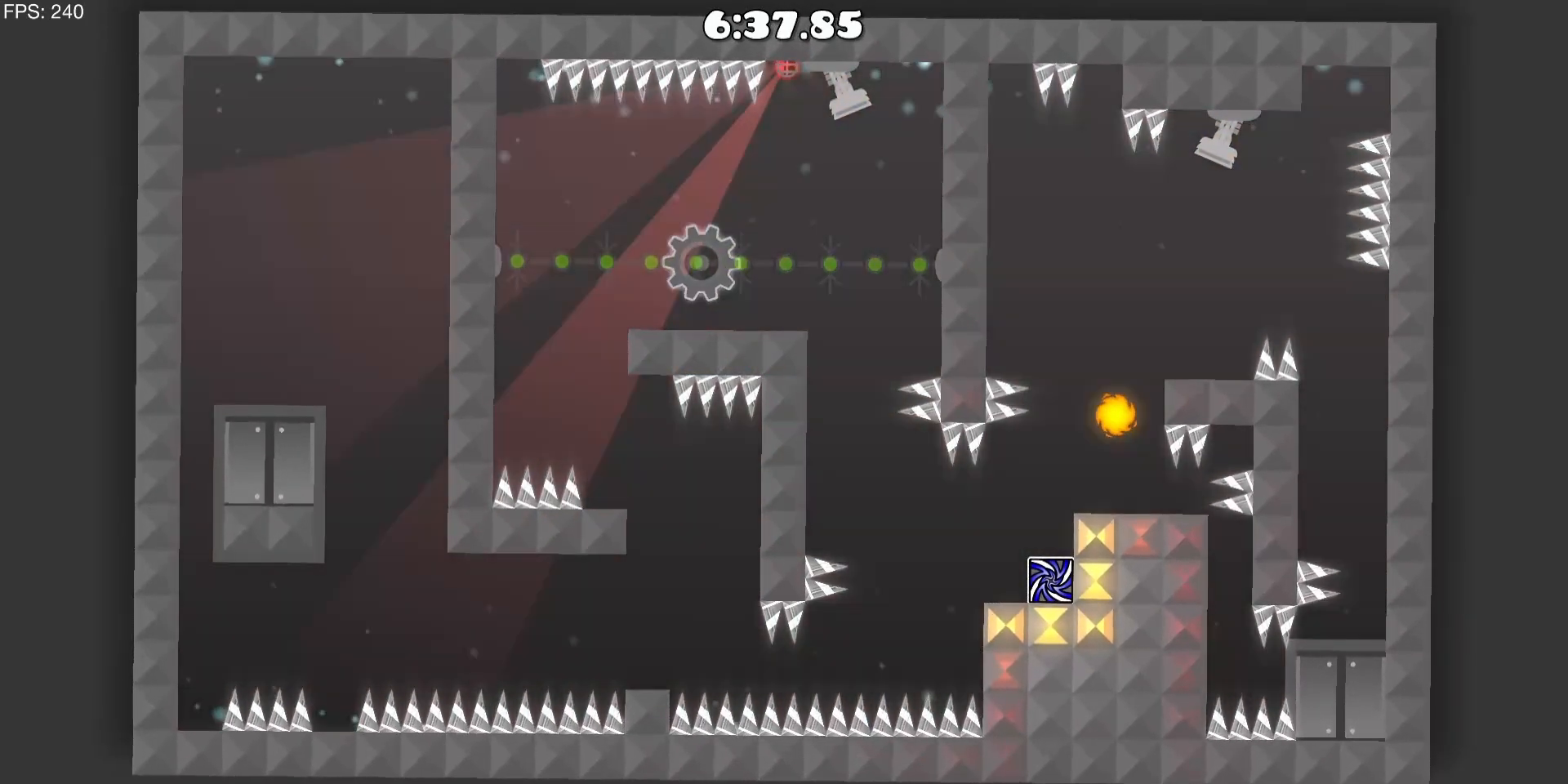
{"keys": ["d"], "mouse": ["left"], "events": [[350, "d", "down"], [350, "mouse_left", "down"]]}
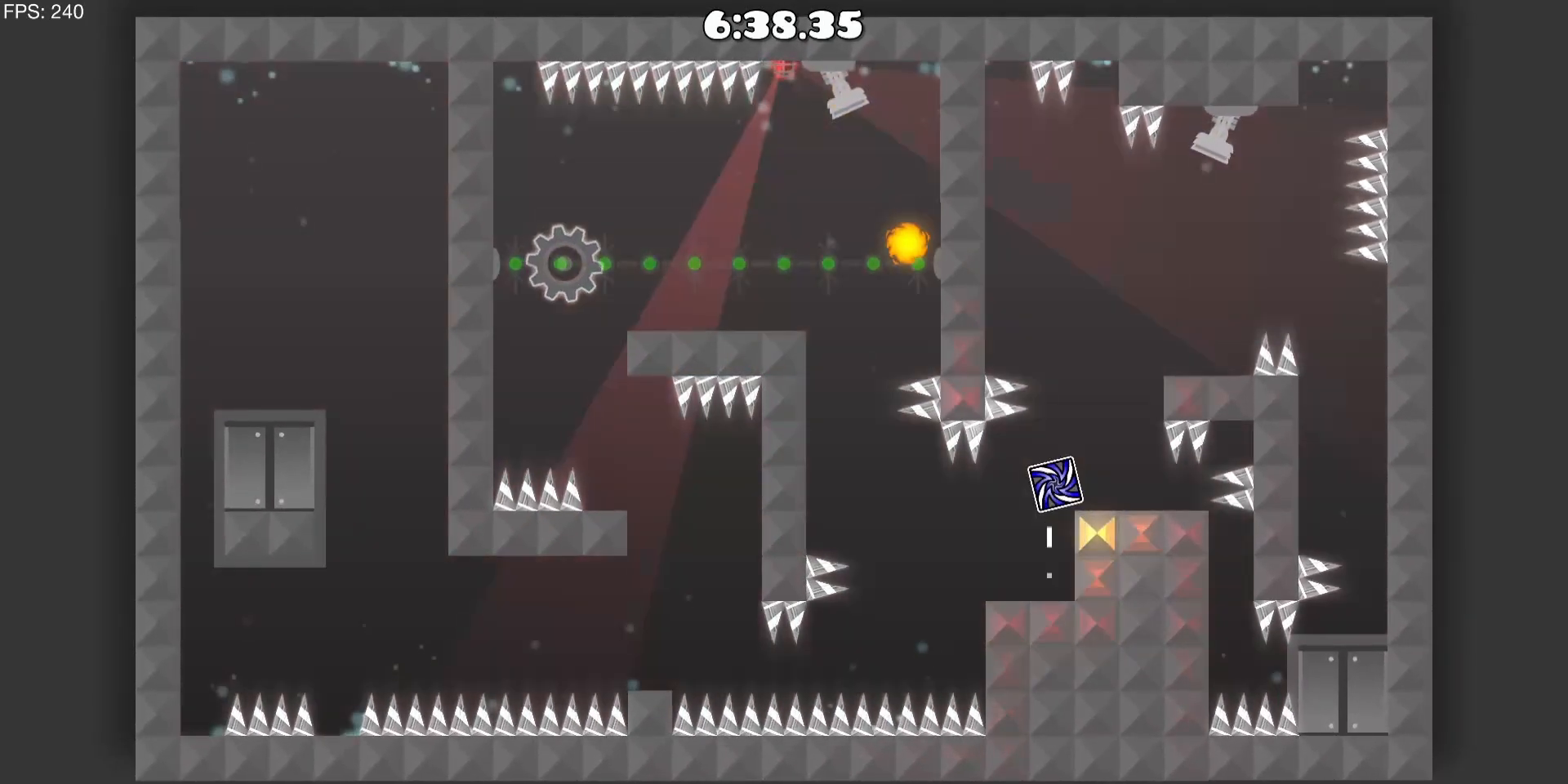
{"keys": [], "mouse": ["left"], "events": [[33, "d", "up"], [33, "mouse_left", "up"], [417, "mouse_left", "down"]]}
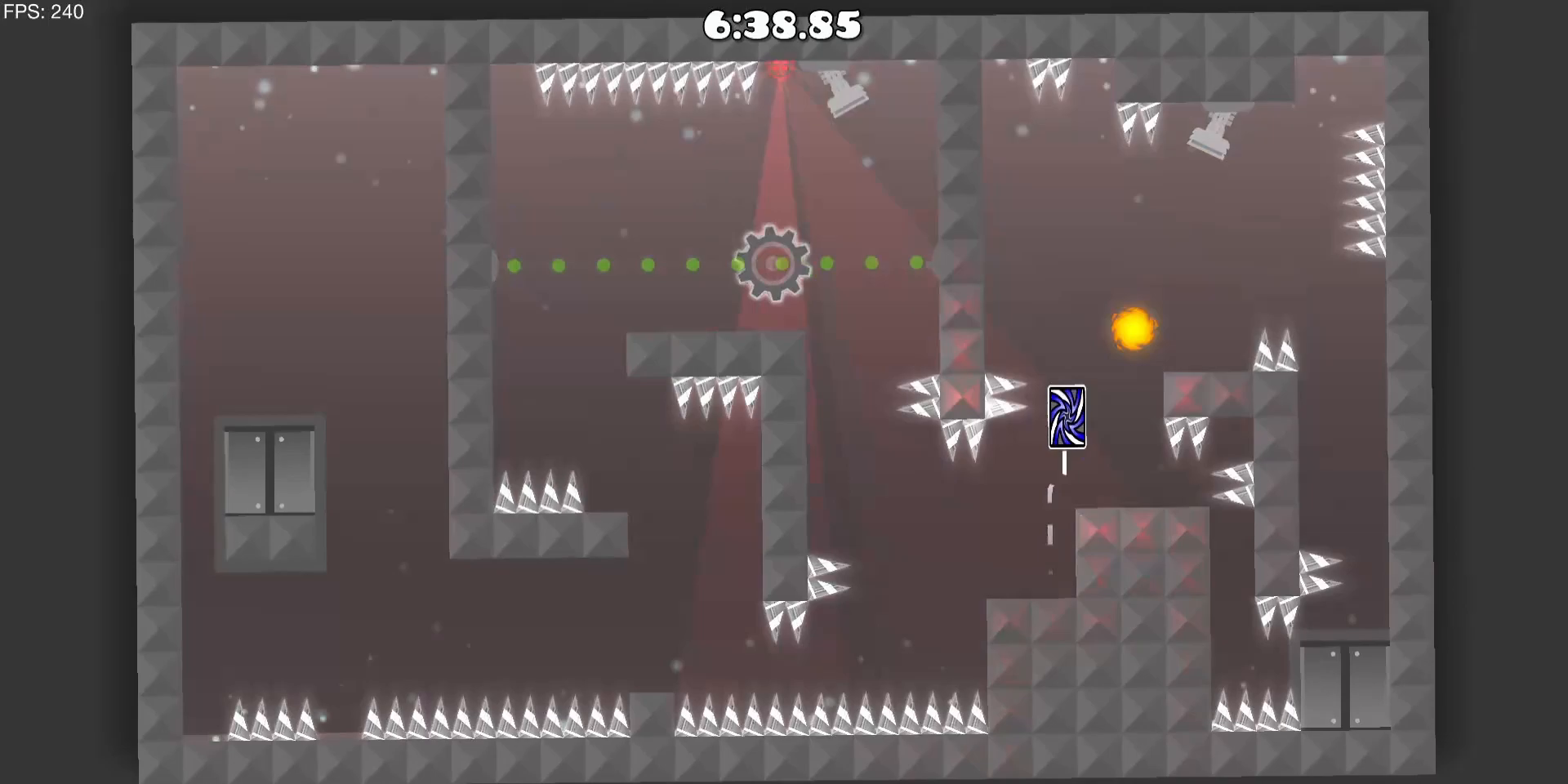
{"keys": ["d"], "mouse": [], "events": [[50, "mouse_left", "up"], [100, "mouse_left", "down"], [133, "d", "down"], [283, "mouse_left", "up"]]}
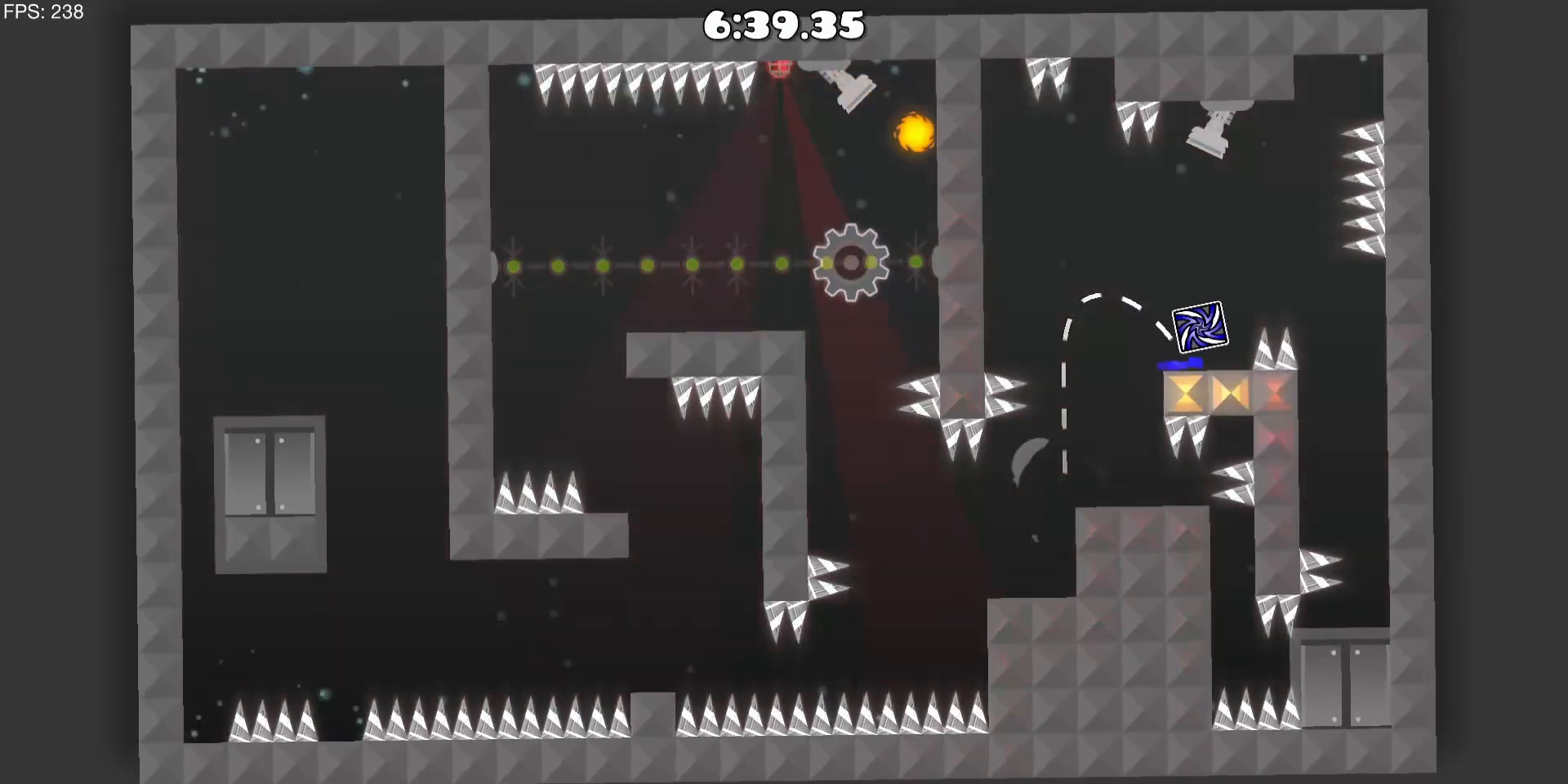
{"keys": [], "mouse": [], "events": [[17, "mouse_left", "down"], [67, "mouse_left", "up"], [117, "d", "up"], [200, "d", "down"], [433, "d", "up"]]}
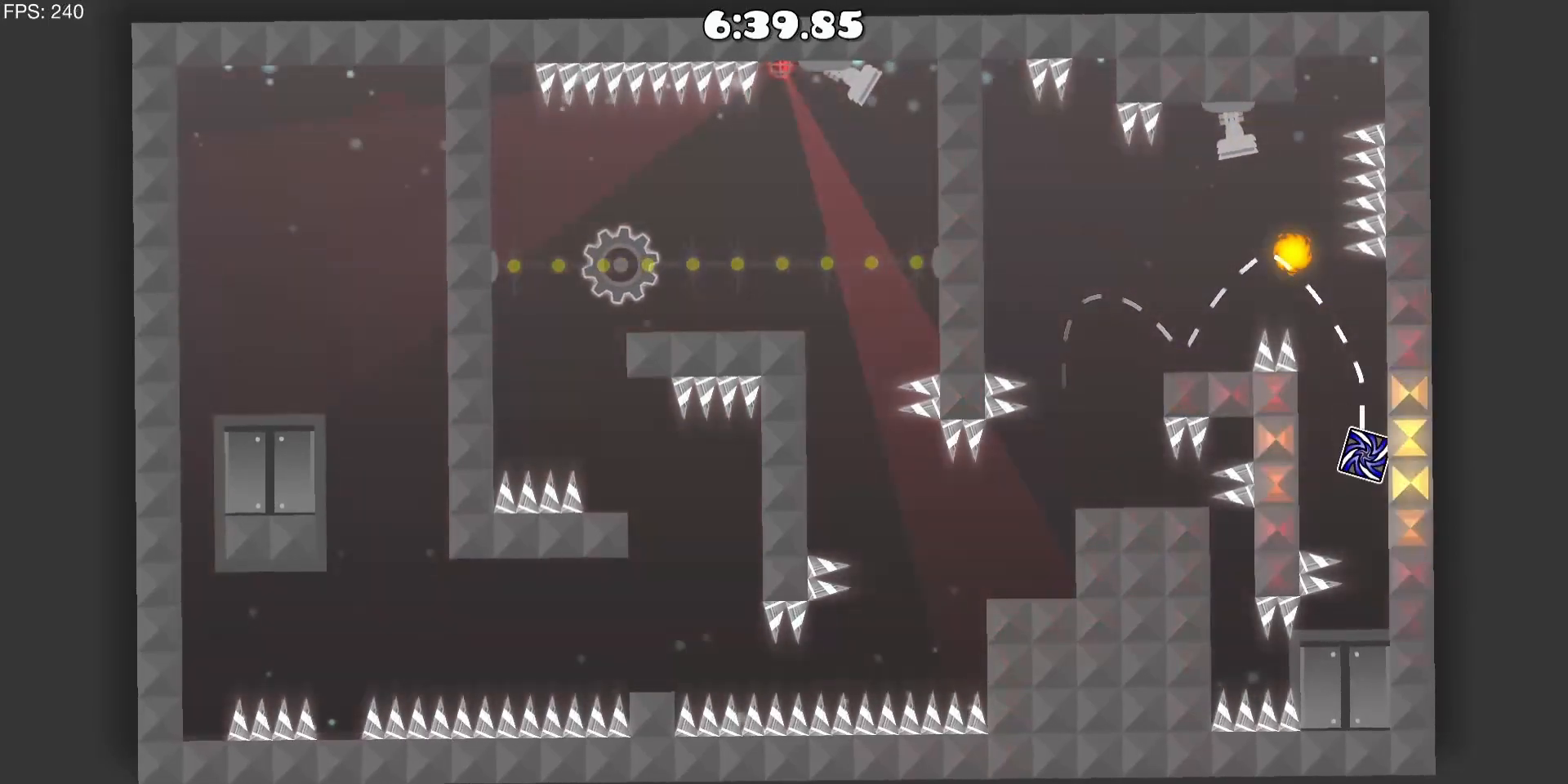
{"keys": [], "mouse": [], "events": [[33, "d", "down"], [167, "d", "up"]]}
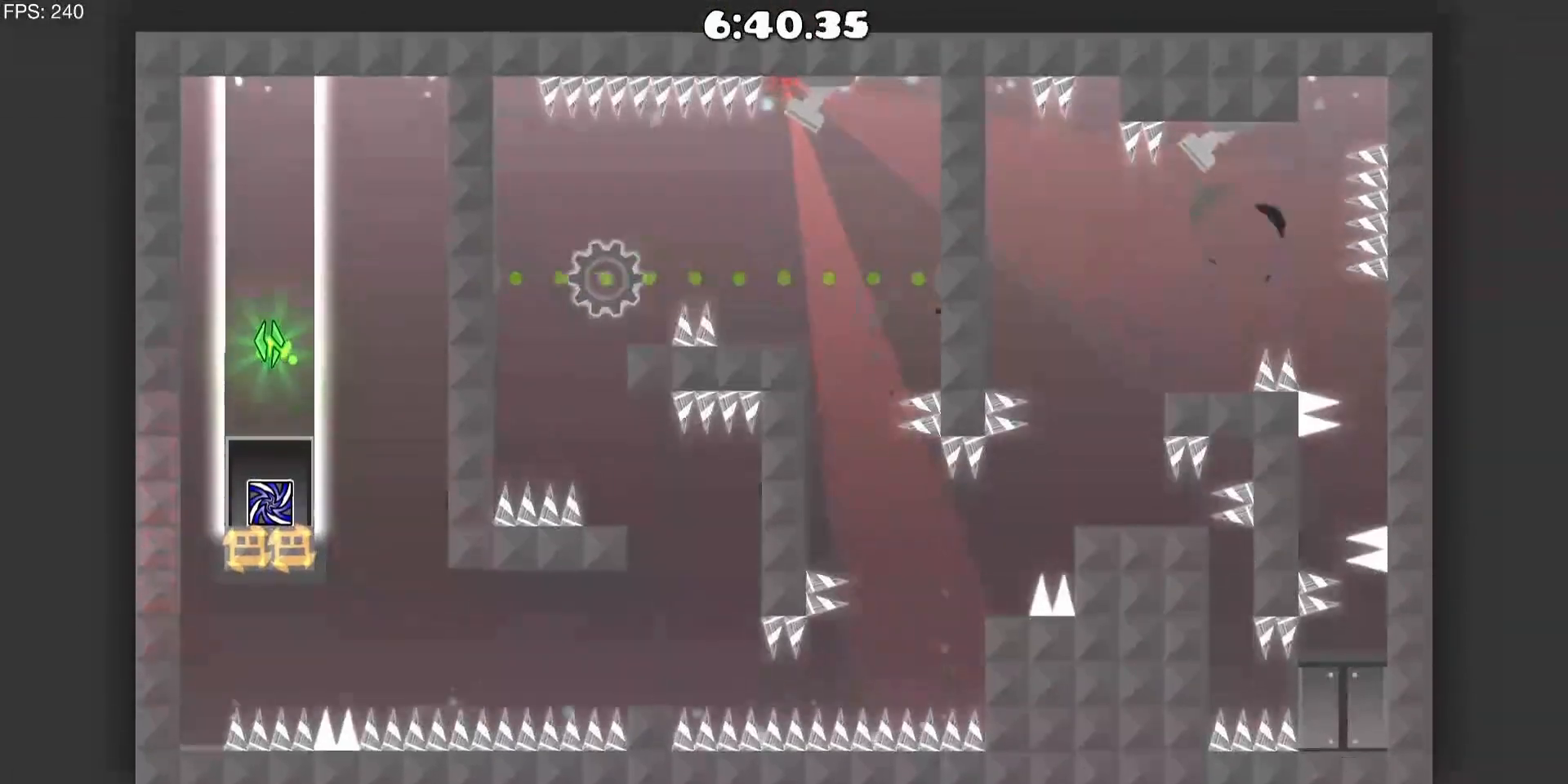
{"keys": [], "mouse": [], "events": [[383, "mouse_left", "down"], [433, "mouse_left", "up"]]}
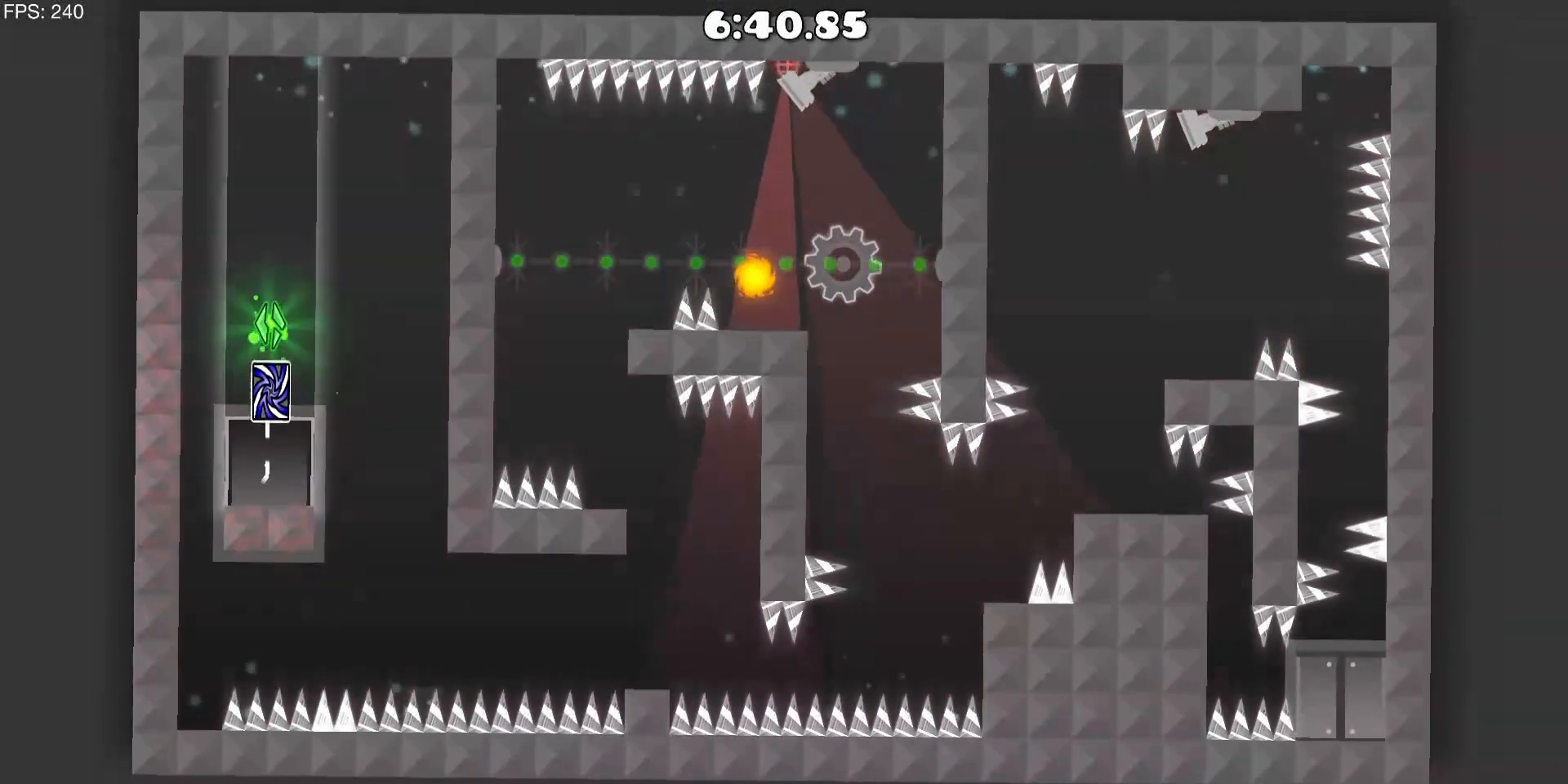
{"keys": ["d"], "mouse": [], "events": [[17, "mouse_left", "down"], [117, "mouse_left", "up"], [483, "d", "down"]]}
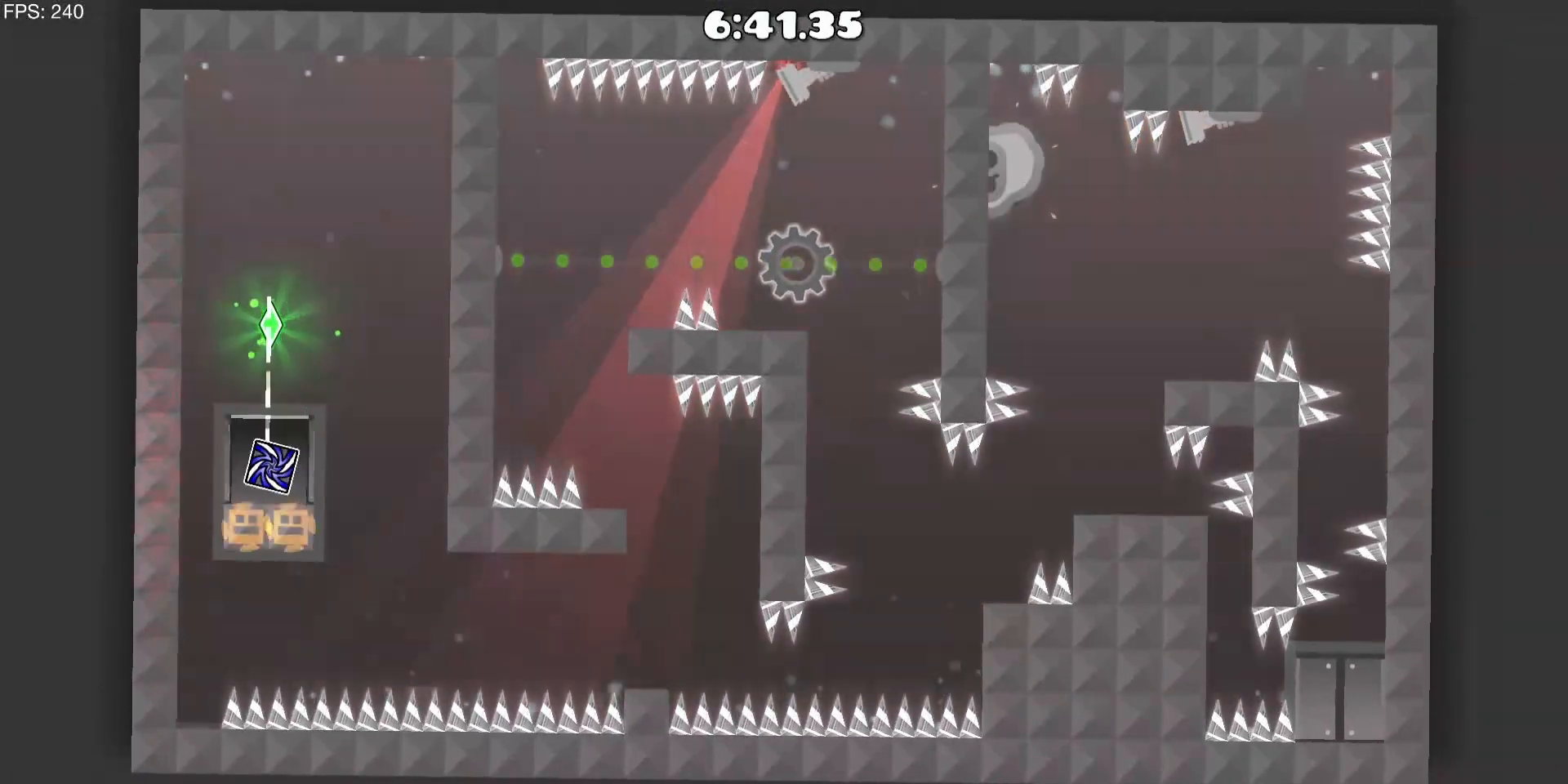
{"keys": ["d"], "mouse": [], "events": [[317, "d", "up"], [417, "d", "down"]]}
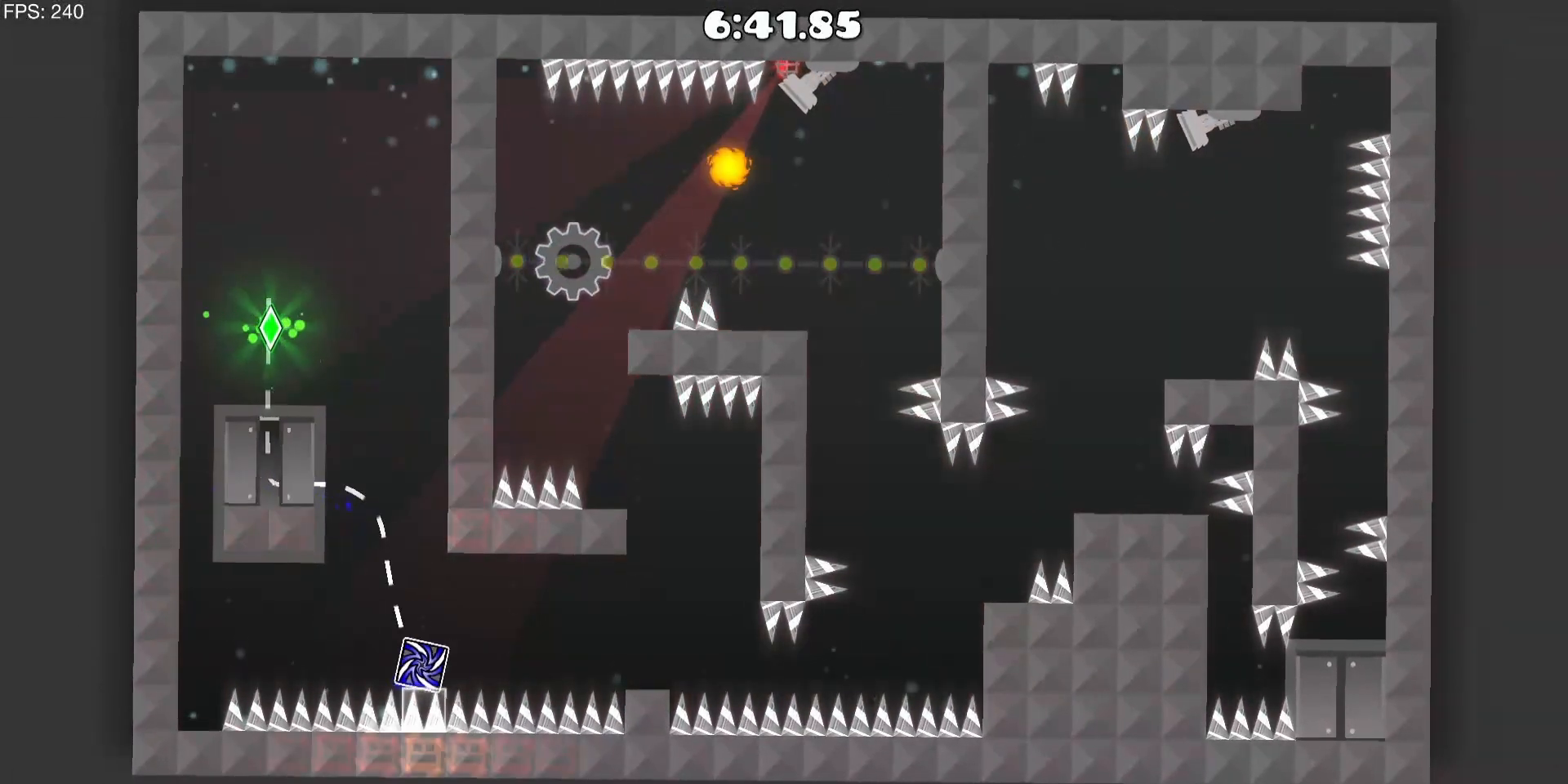
{"keys": [], "mouse": [], "events": [[50, "mouse_left", "down"], [133, "d", "up"], [183, "mouse_left", "up"], [233, "d", "down"], [383, "d", "up"]]}
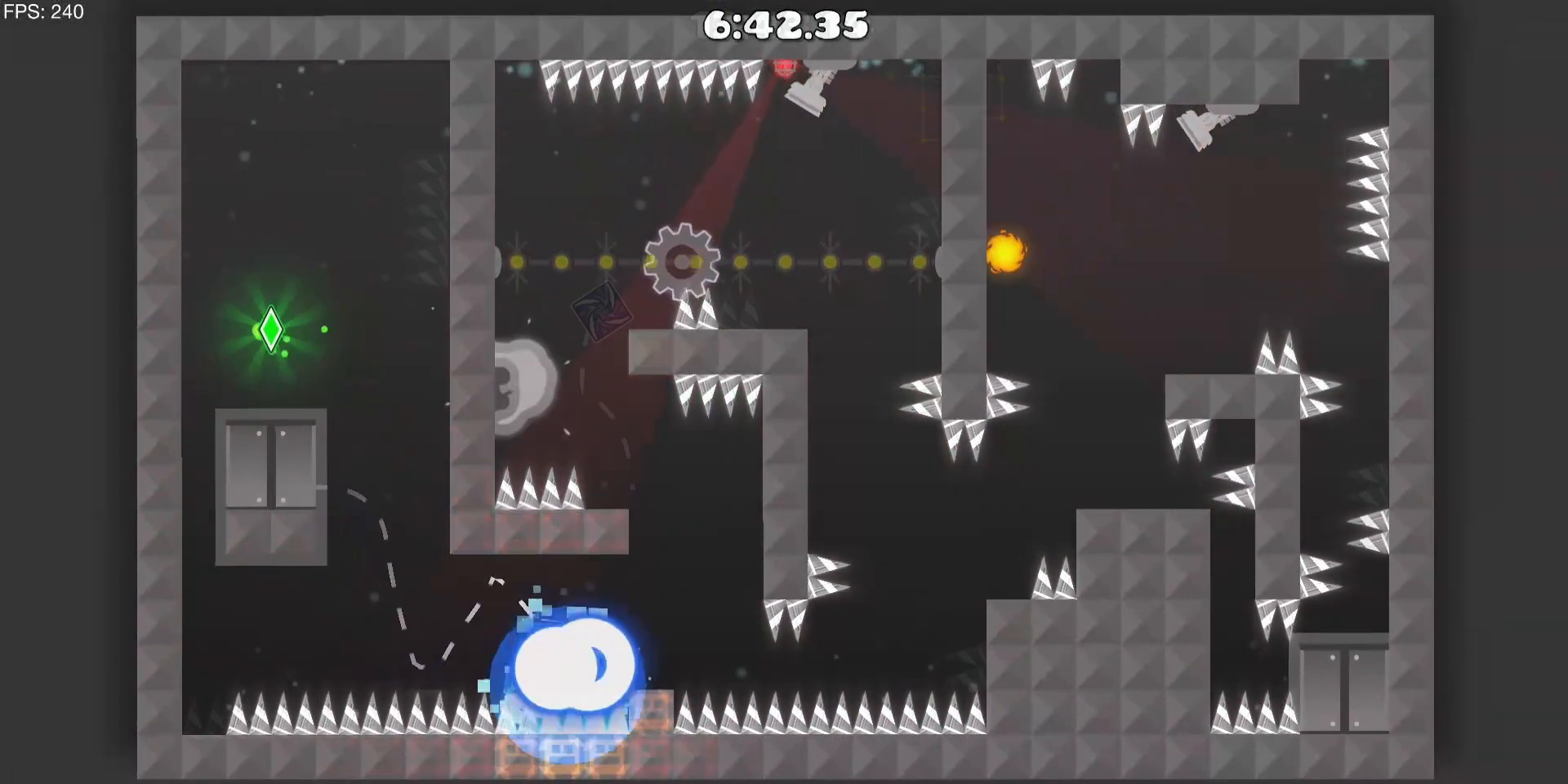
{"keys": [], "mouse": ["left"], "events": [[17, "d", "down"], [100, "d", "up"], [333, "a", "down"], [467, "a", "up"], [467, "mouse_left", "down"]]}
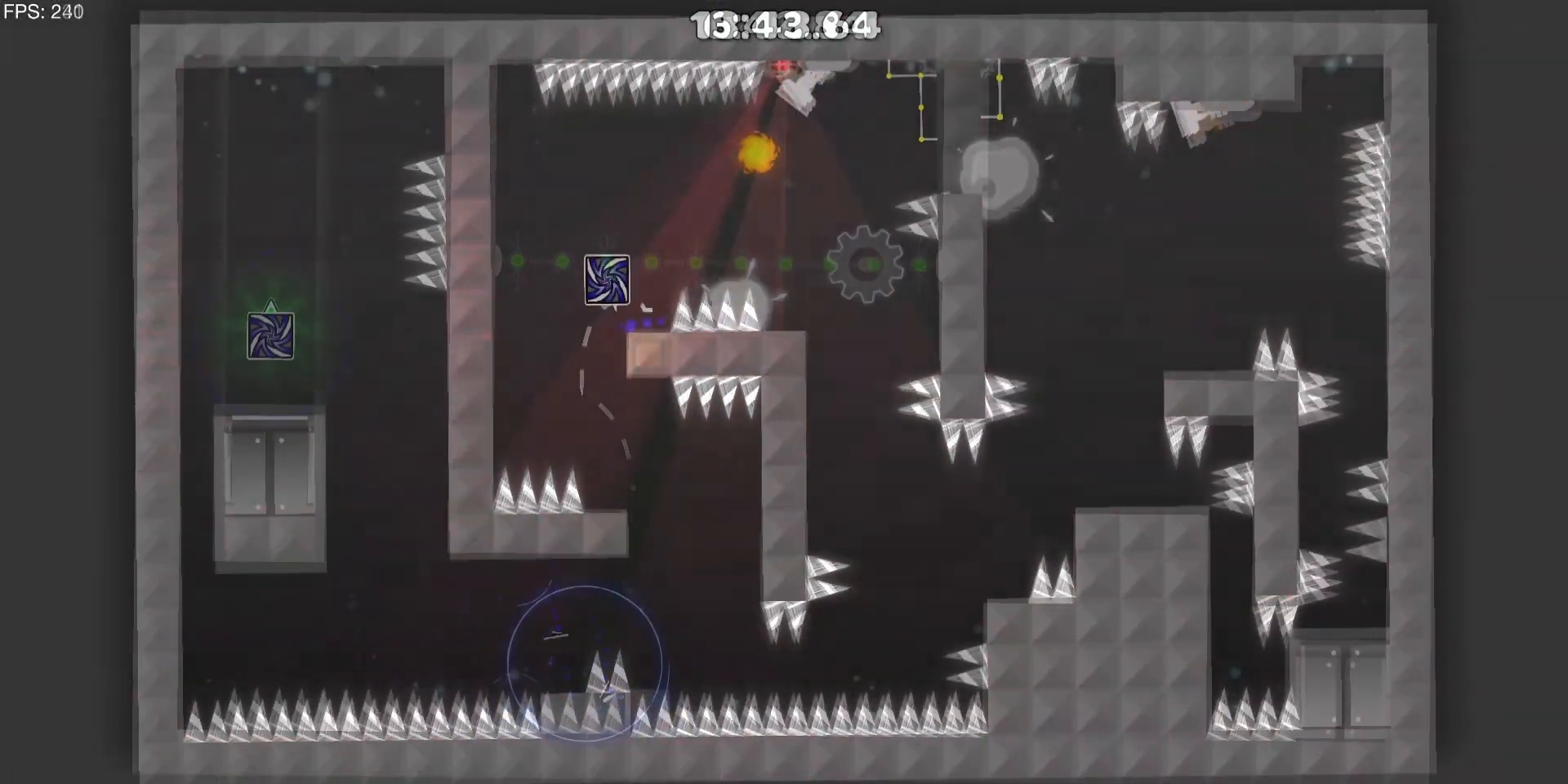
{"keys": [], "mouse": [], "events": [[67, "d", "down"], [167, "mouse_left", "up"], [250, "mouse_left", "down"], [350, "mouse_left", "up"], [450, "d", "up"]]}
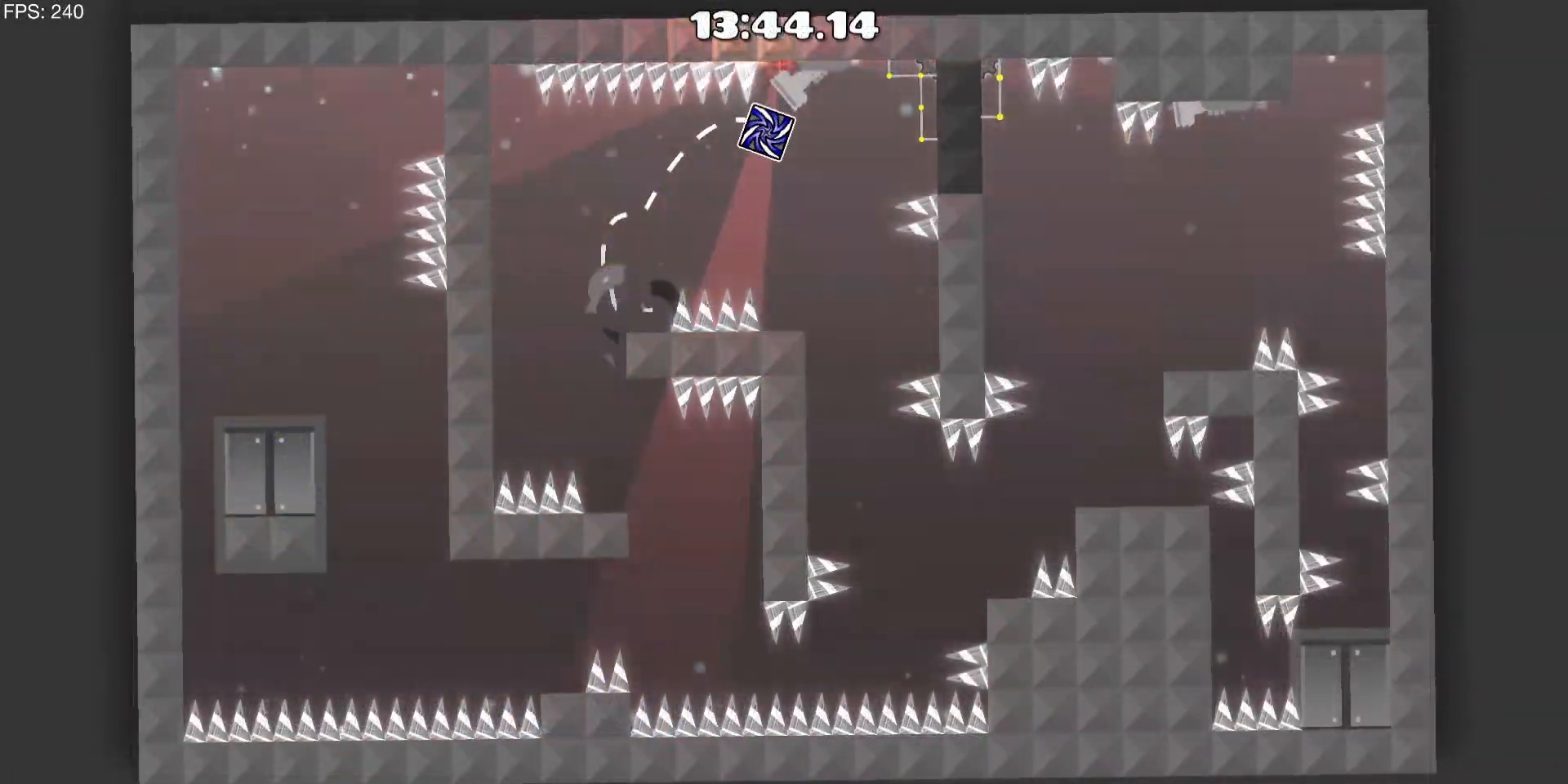
{"keys": ["d"], "mouse": ["left"], "events": [[267, "d", "down"], [317, "mouse_left", "down"], [417, "mouse_left", "up"], [500, "mouse_left", "down"]]}